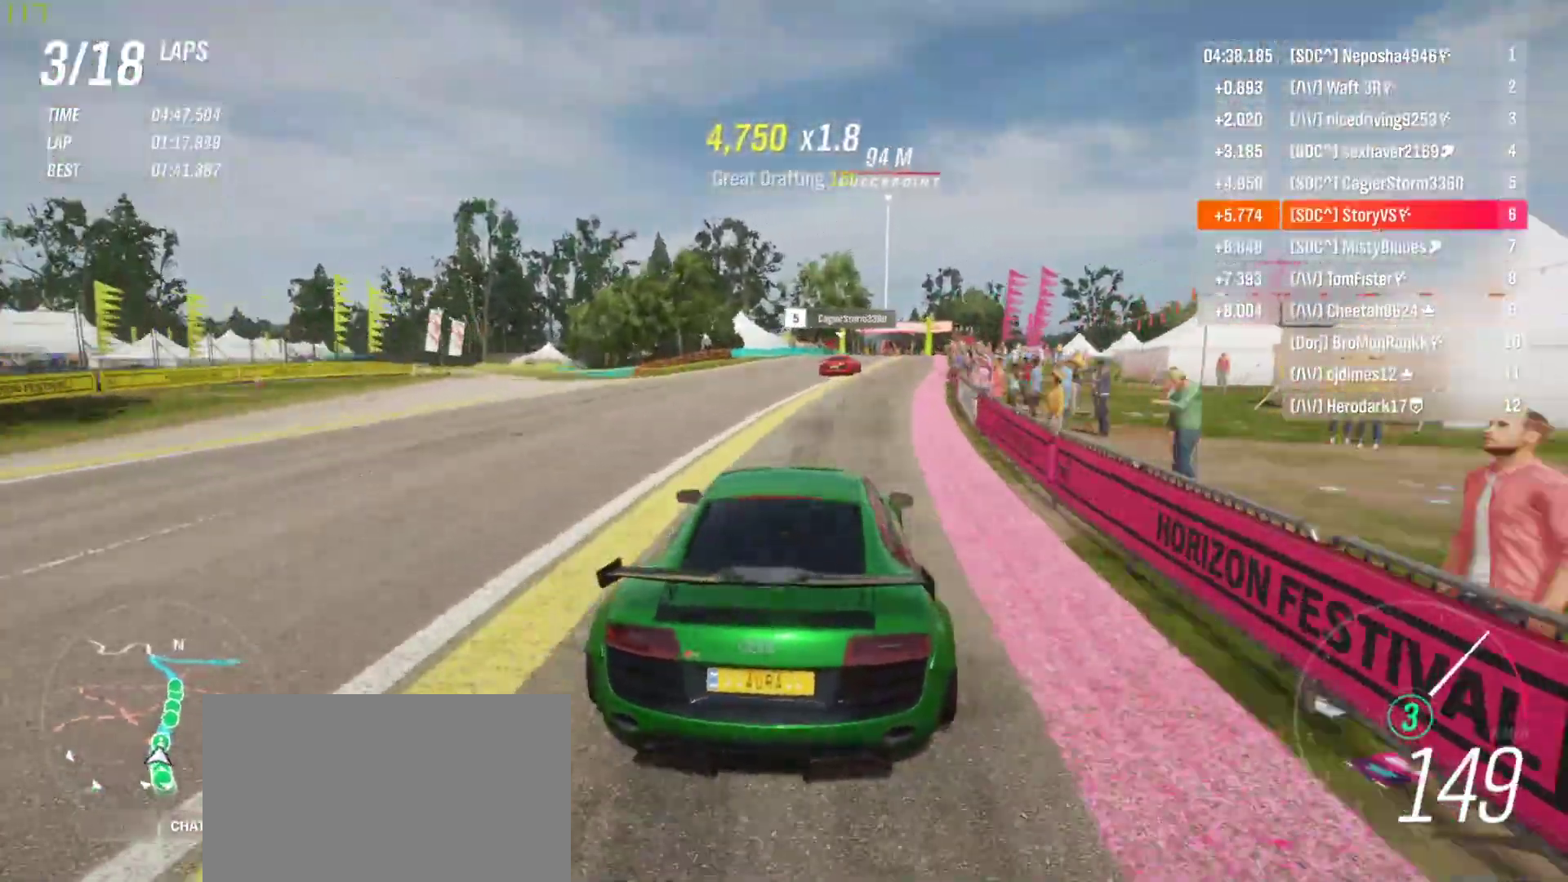
Gameplay with a controller (PlayStation layout); each line is a JSON object with the inputs held at the frame after it. "events" lists button and stick changes between this image and that frame as [ms after this image, input, new state], when the widget could be followed in between. Not read: L3 R3 right_stick.
{"buttons": ["R2"], "left_stick": "right", "events": [[133, "left_stick", "center"], [200, "left_stick", "right"], [333, "left_stick", "center"], [400, "left_stick", "right"]]}
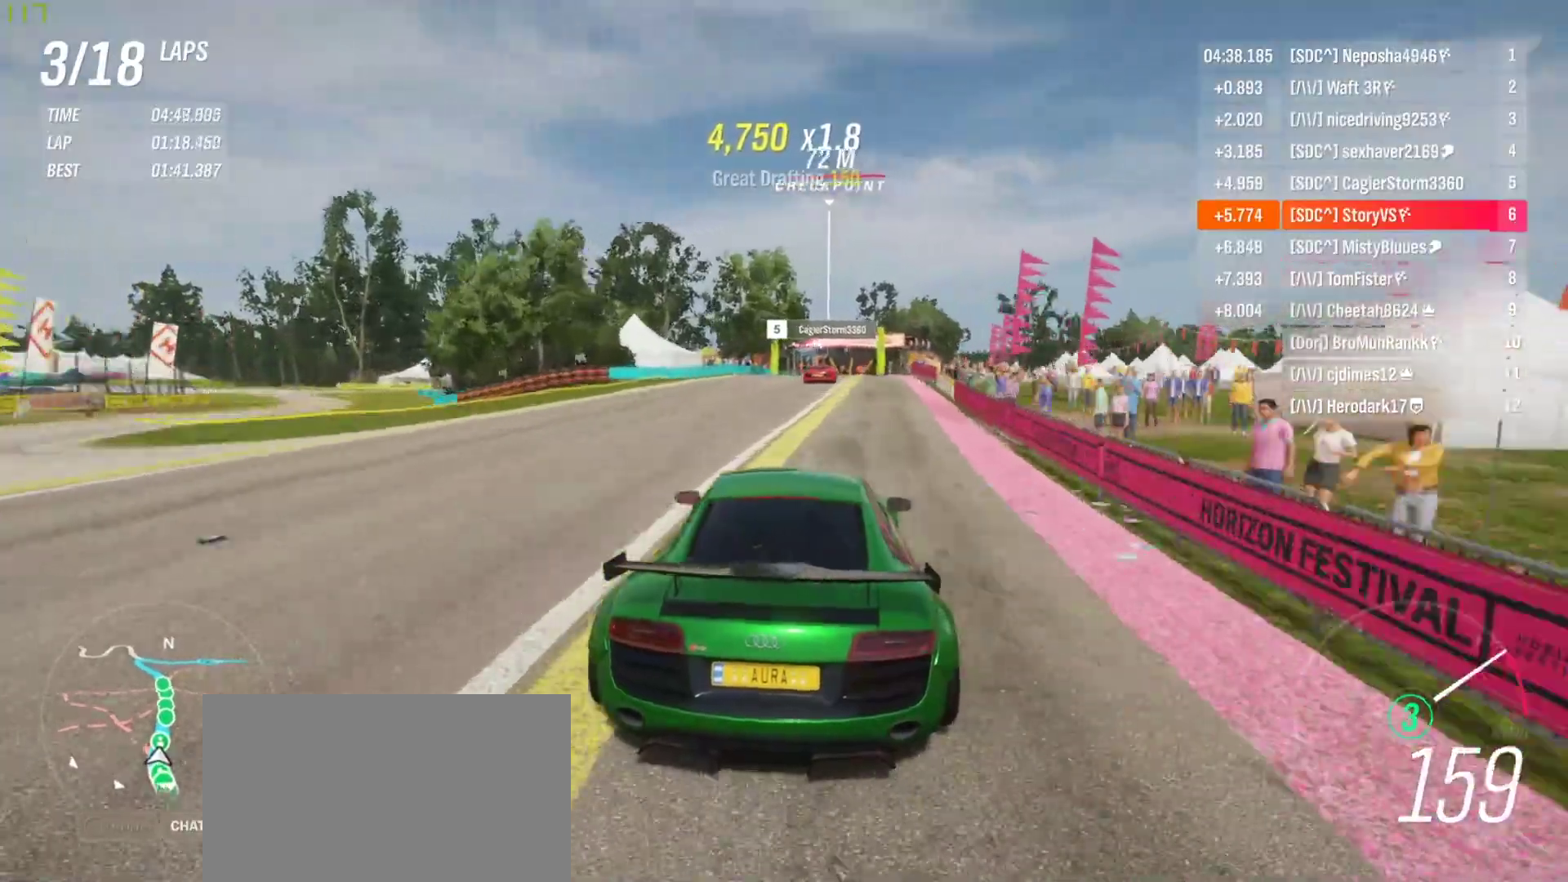
{"buttons": ["R2"], "left_stick": "center", "events": [[33, "left_stick", "center"], [400, "left_stick", "right"], [500, "left_stick", "center"]]}
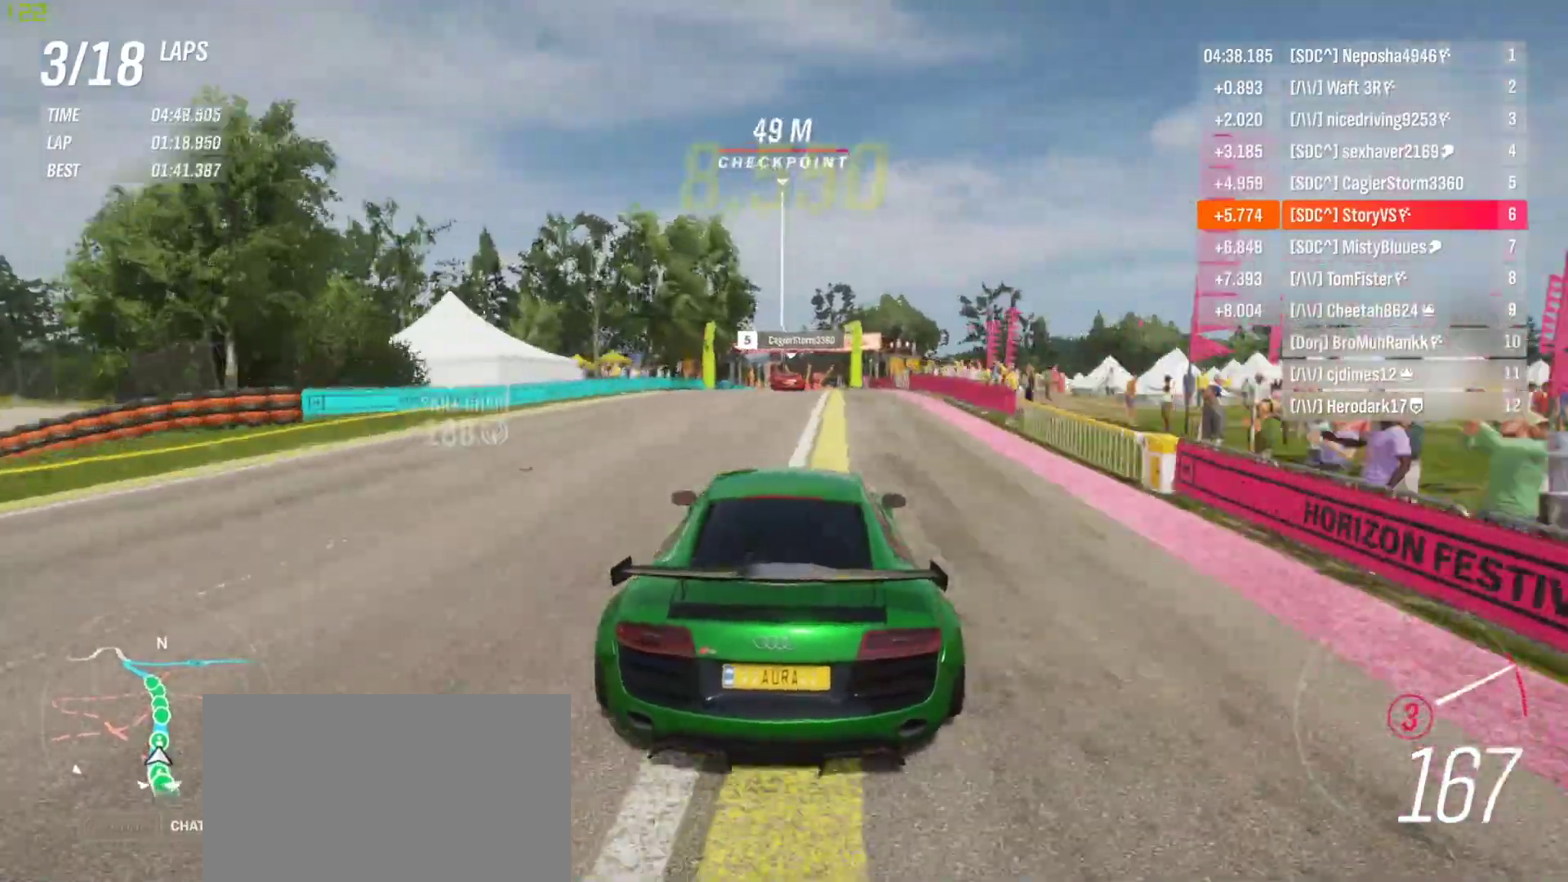
{"buttons": ["R2"], "left_stick": "center", "events": [[300, "CROSS", "down"], [333, "R1", "down"], [400, "CROSS", "up"], [400, "R1", "up"]]}
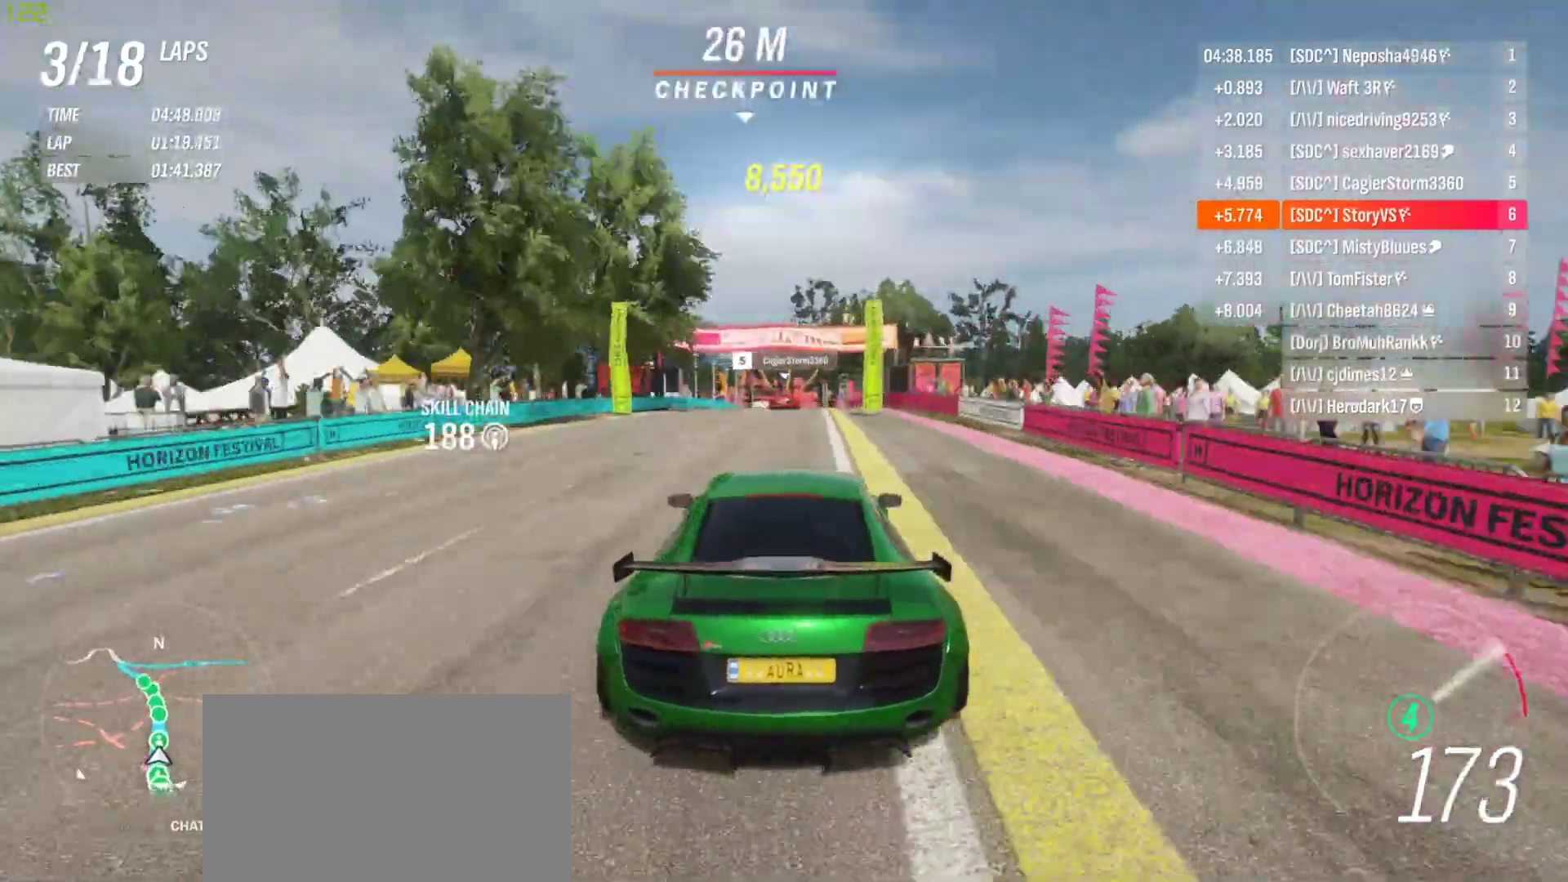
{"buttons": ["R2"], "left_stick": "right", "events": [[433, "left_stick", "right"]]}
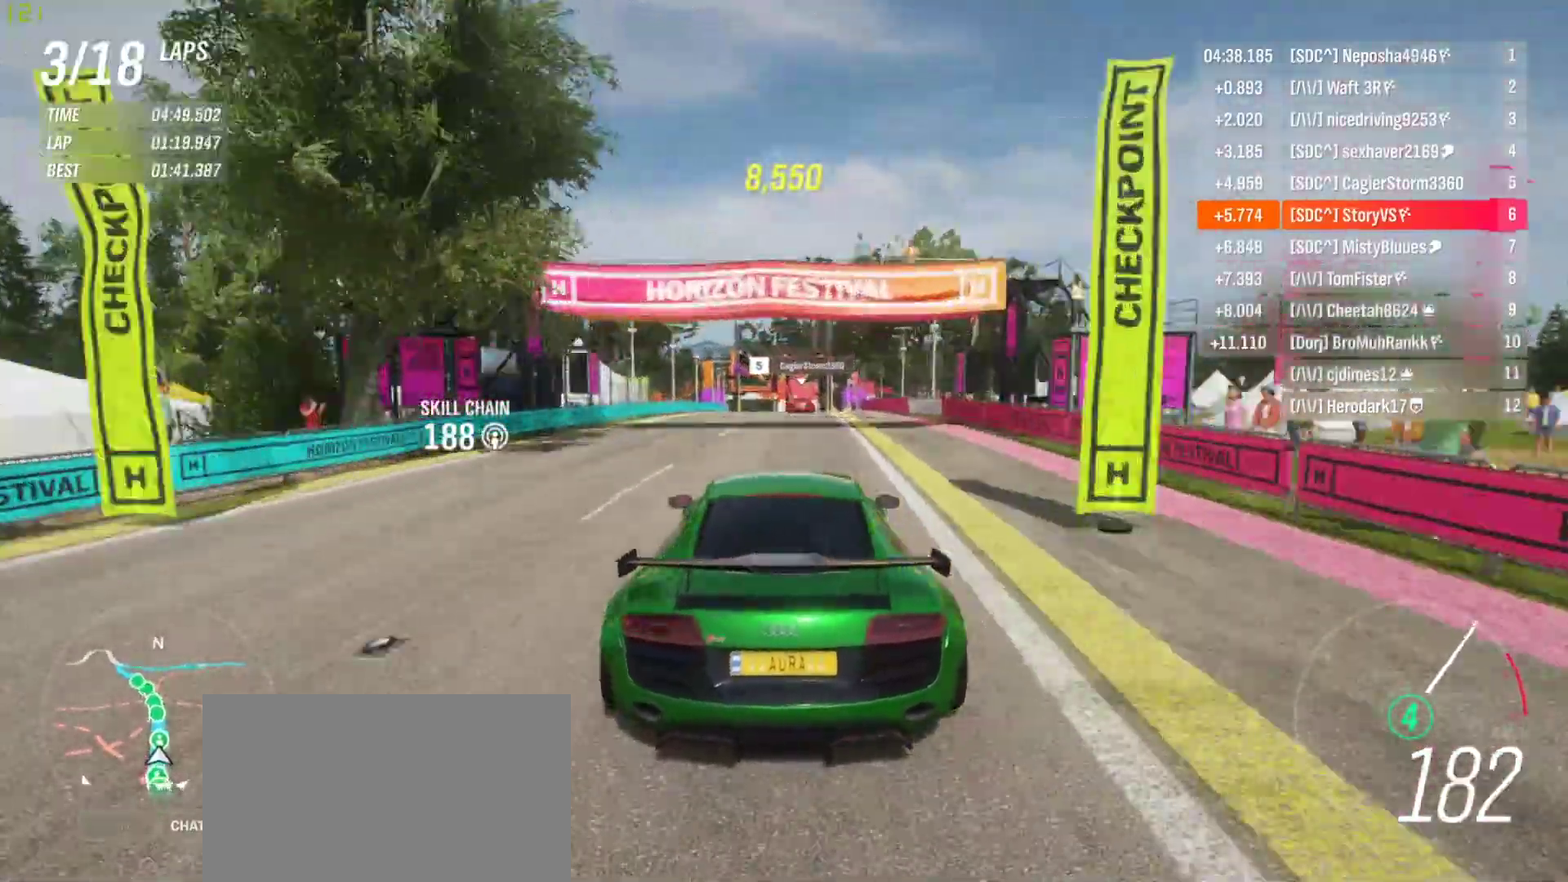
{"buttons": ["R2"], "left_stick": "center", "events": [[33, "left_stick", "center"], [167, "L1", "down"], [367, "L1", "up"]]}
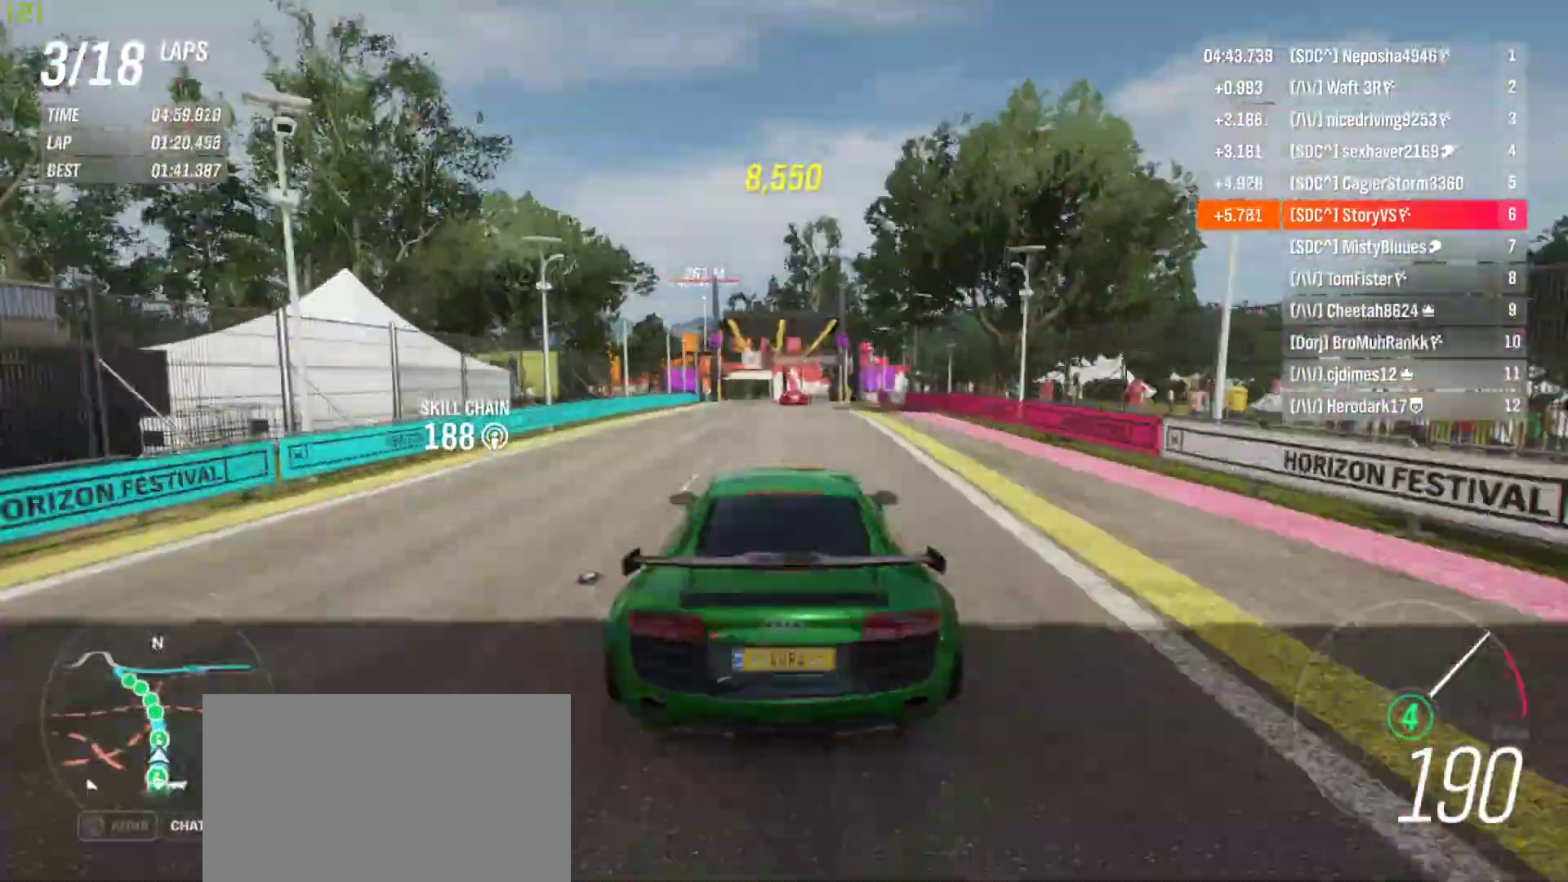
{"buttons": ["R2"], "left_stick": "left", "events": [[100, "left_stick", "left"], [167, "left_stick", "center"], [267, "left_stick", "left"], [400, "left_stick", "center"], [467, "left_stick", "left"]]}
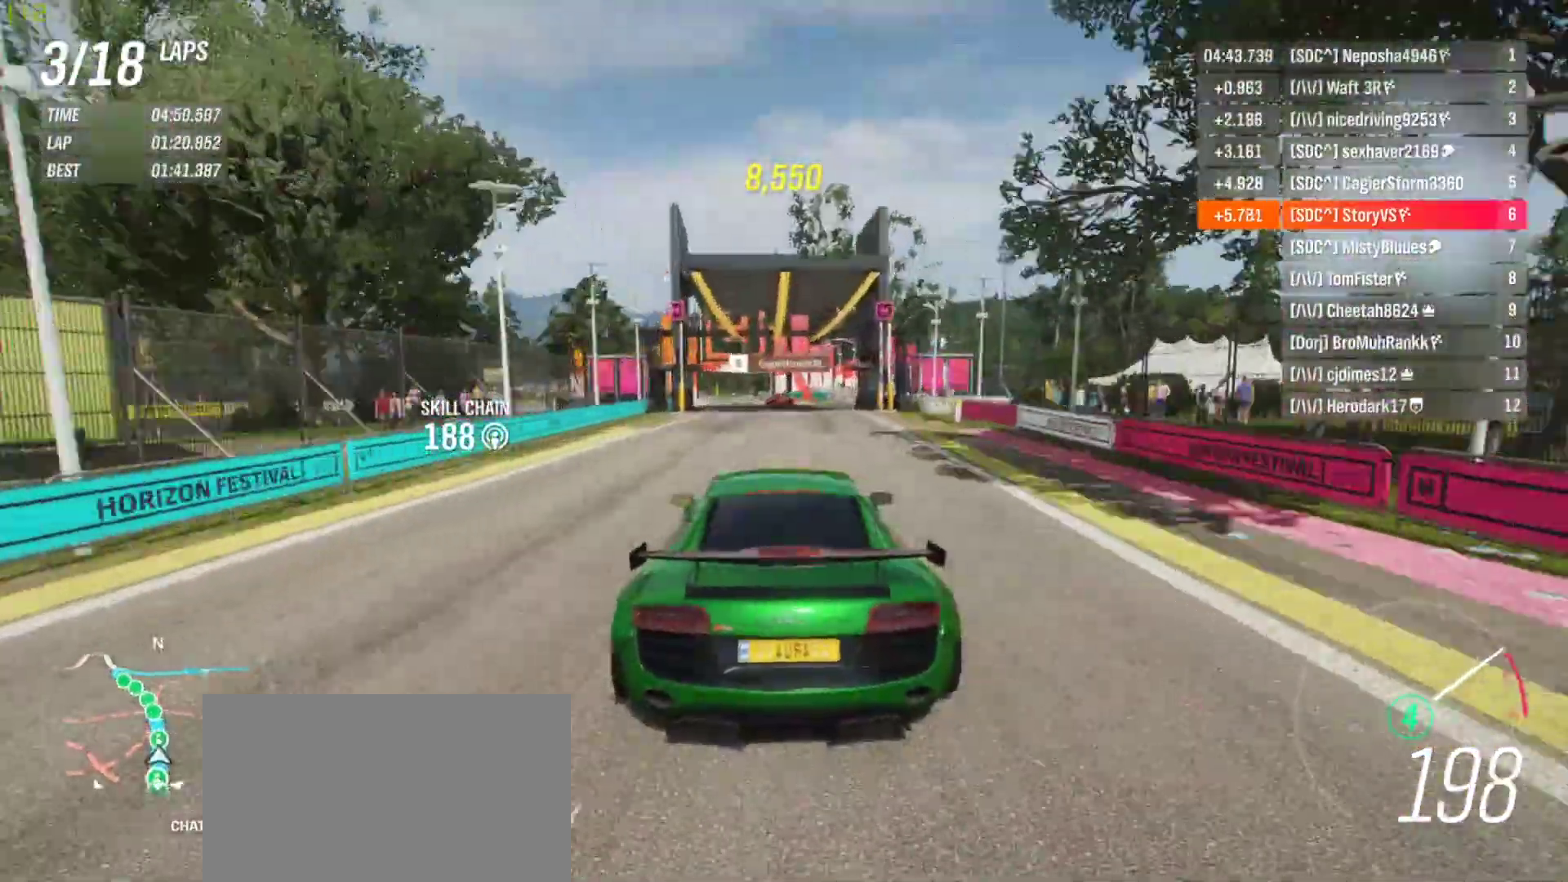
{"buttons": ["R2"], "left_stick": "center", "events": [[100, "left_stick", "center"]]}
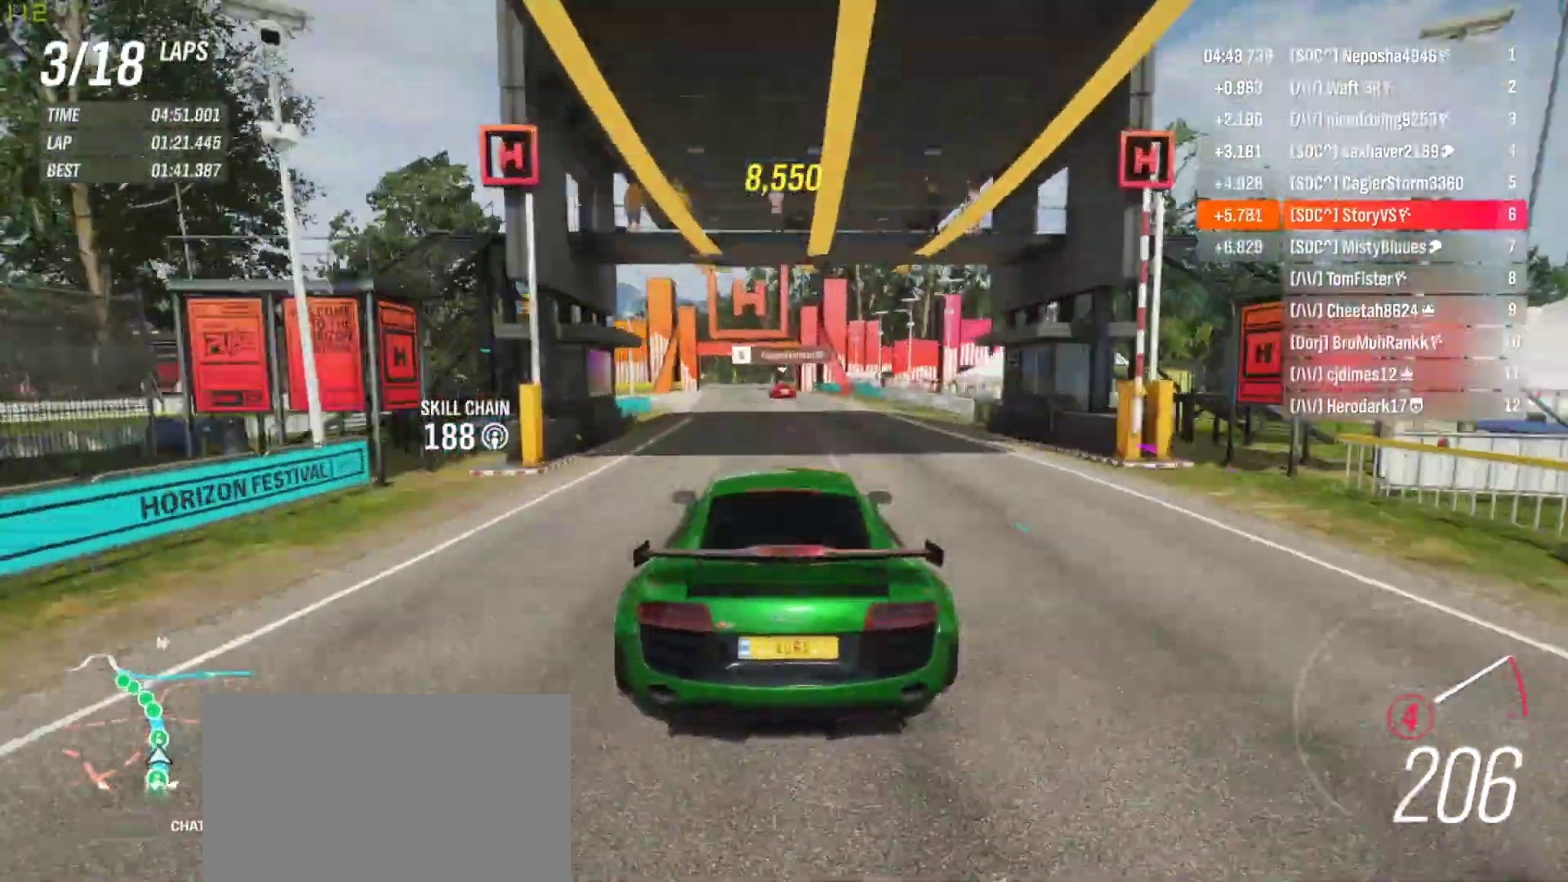
{"buttons": ["R2"], "left_stick": "left", "events": [[167, "left_stick", "left"], [267, "left_stick", "center"], [433, "left_stick", "left"]]}
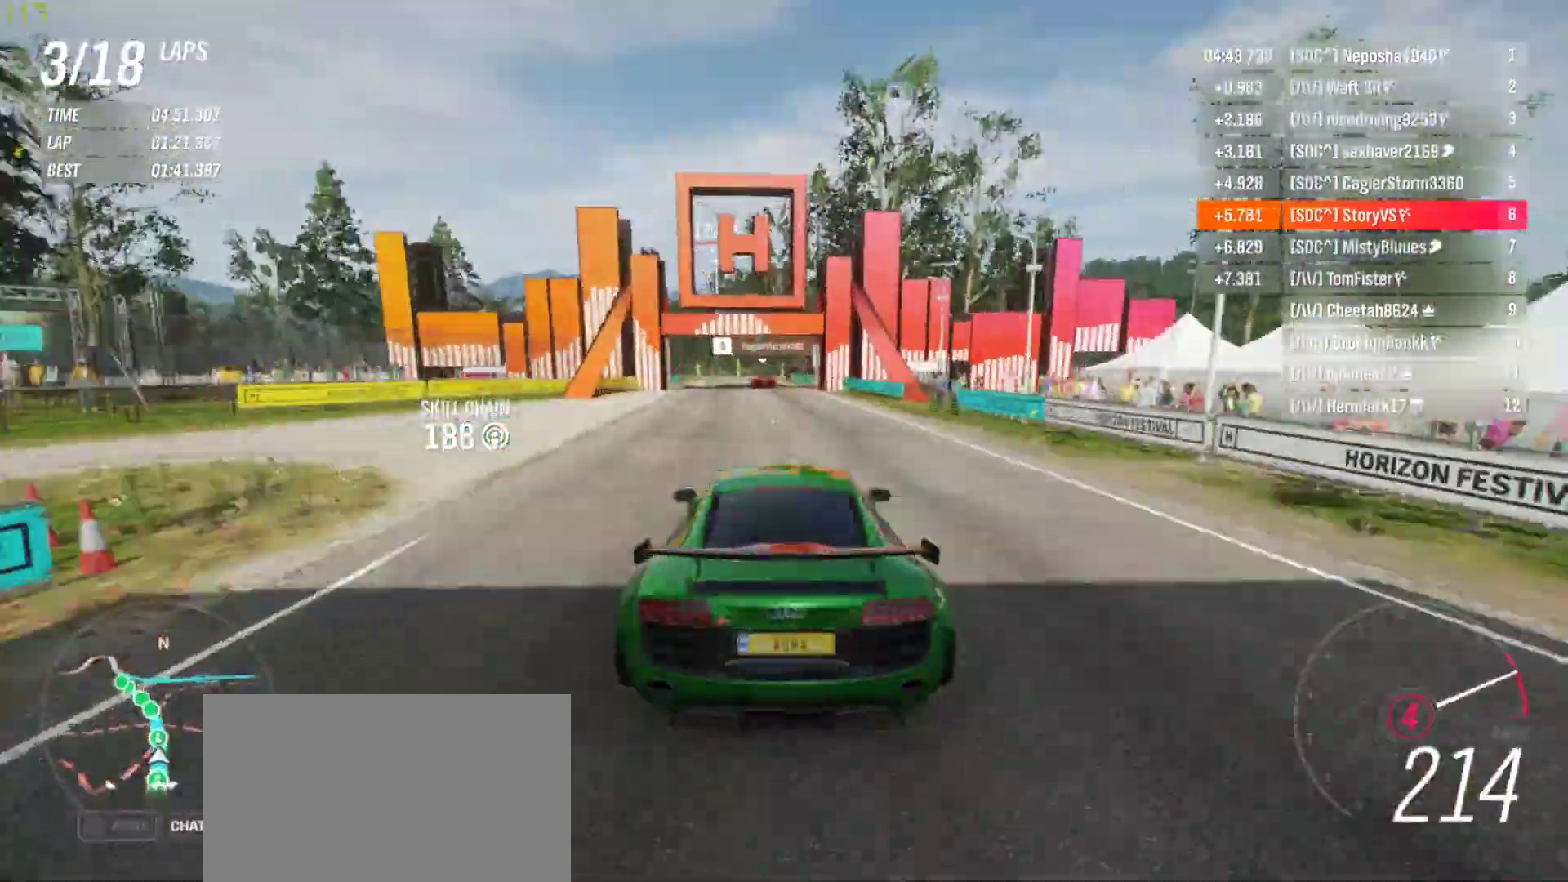
{"buttons": ["R2"], "left_stick": "left", "events": [[33, "left_stick", "center"], [200, "left_stick", "left"], [300, "left_stick", "center"], [433, "left_stick", "left"]]}
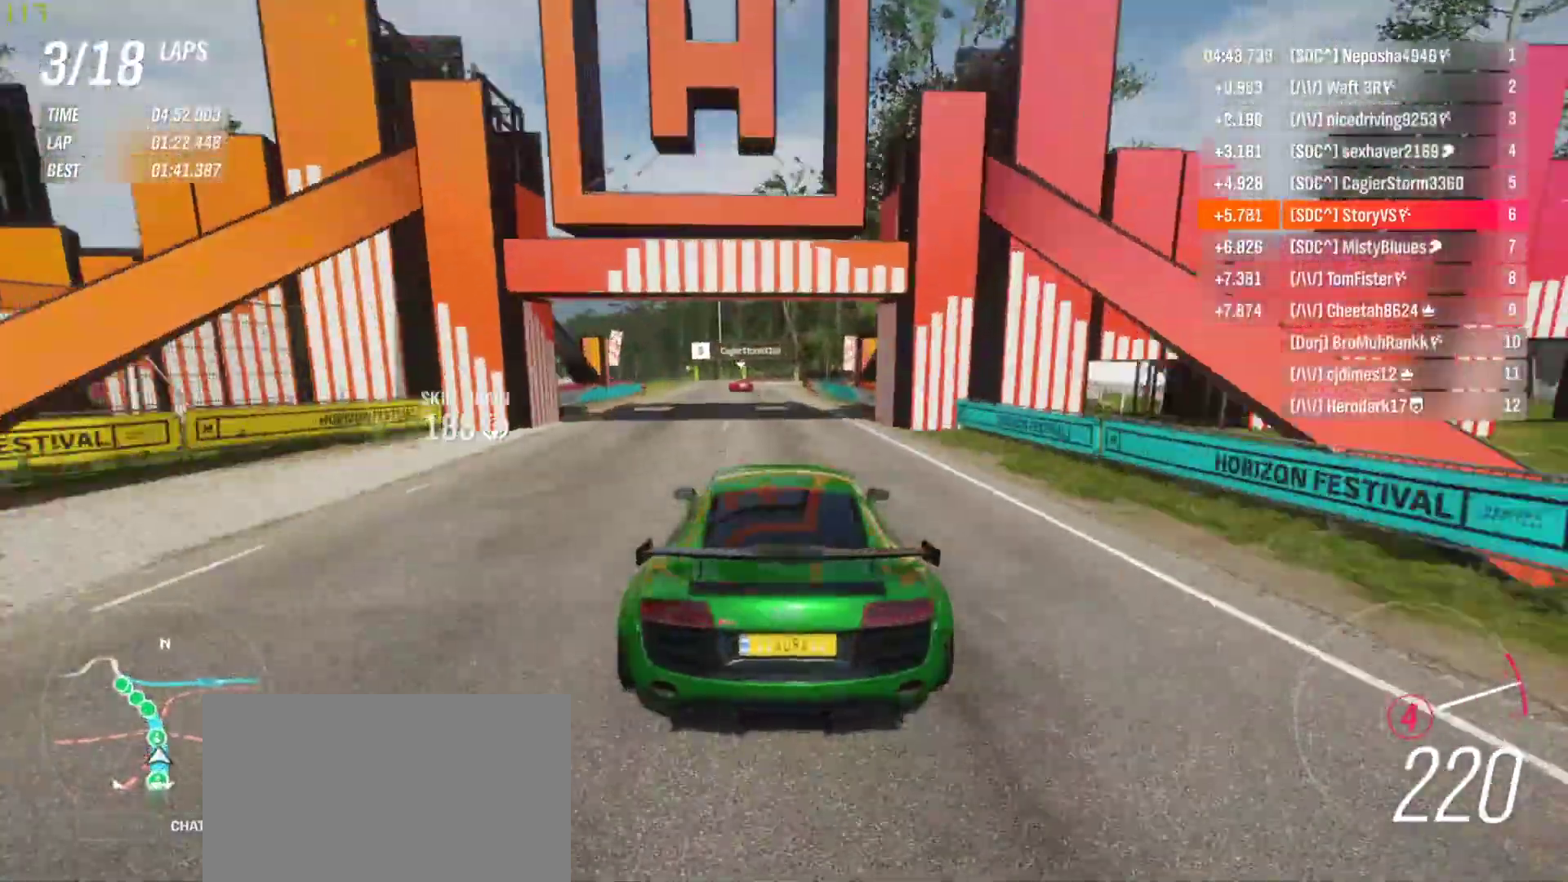
{"buttons": ["R2"], "left_stick": "center", "events": [[33, "left_stick", "center"], [67, "CROSS", "down"], [67, "R1", "down"], [167, "CROSS", "up"], [167, "R1", "up"], [267, "left_stick", "left"], [367, "left_stick", "center"]]}
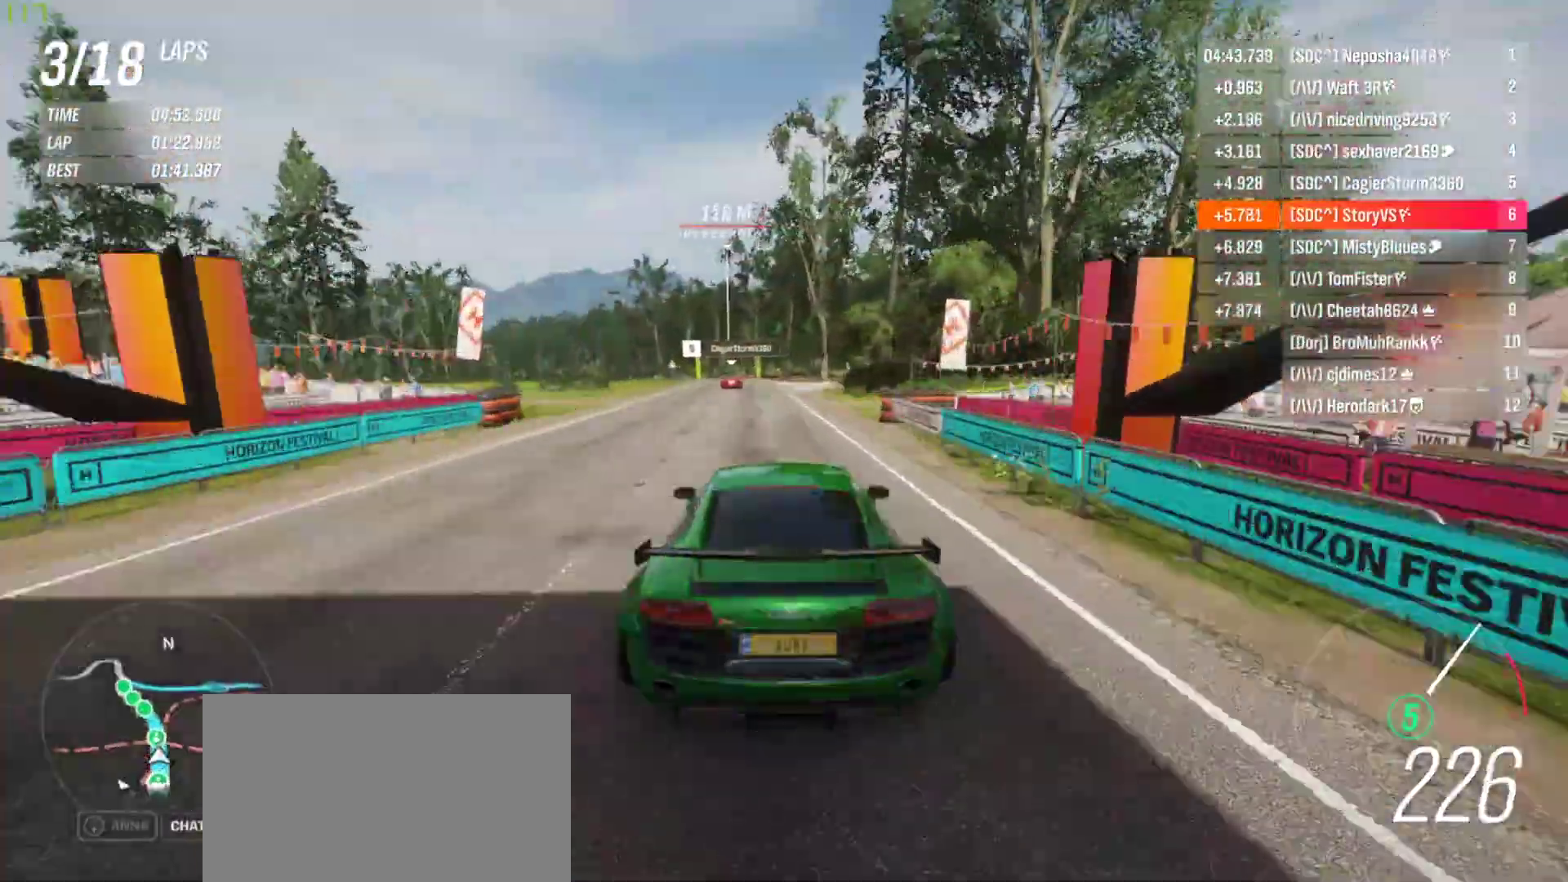
{"buttons": ["R2"], "left_stick": "center", "events": [[100, "left_stick", "left"], [200, "left_stick", "center"], [367, "left_stick", "left"], [500, "left_stick", "center"]]}
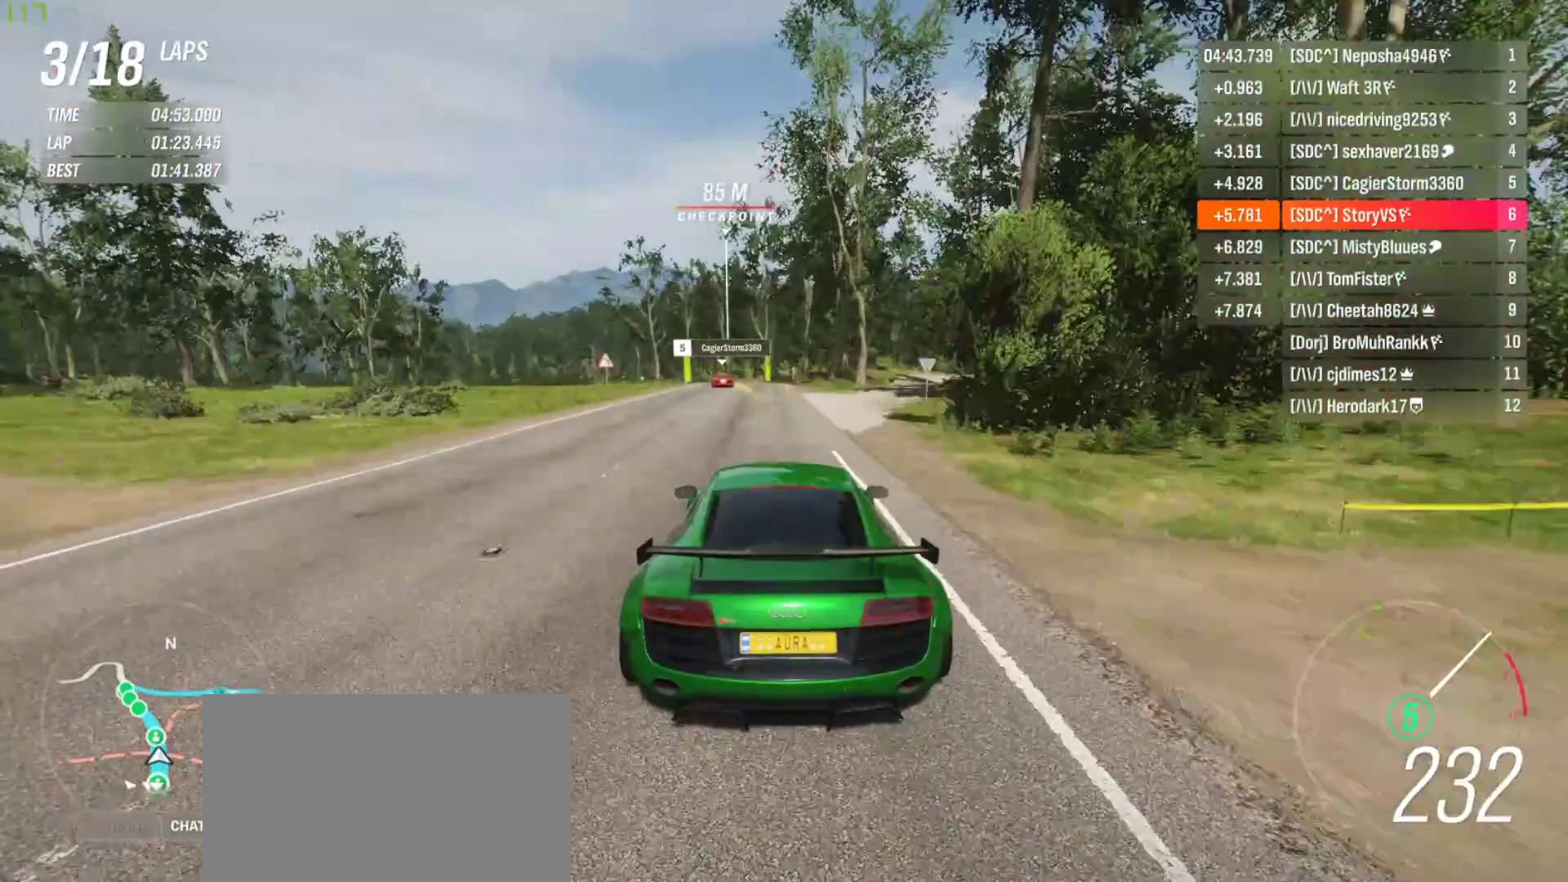
{"buttons": ["R2"], "left_stick": "left", "events": [[67, "left_stick", "left"], [300, "left_stick", "center"], [367, "left_stick", "left"]]}
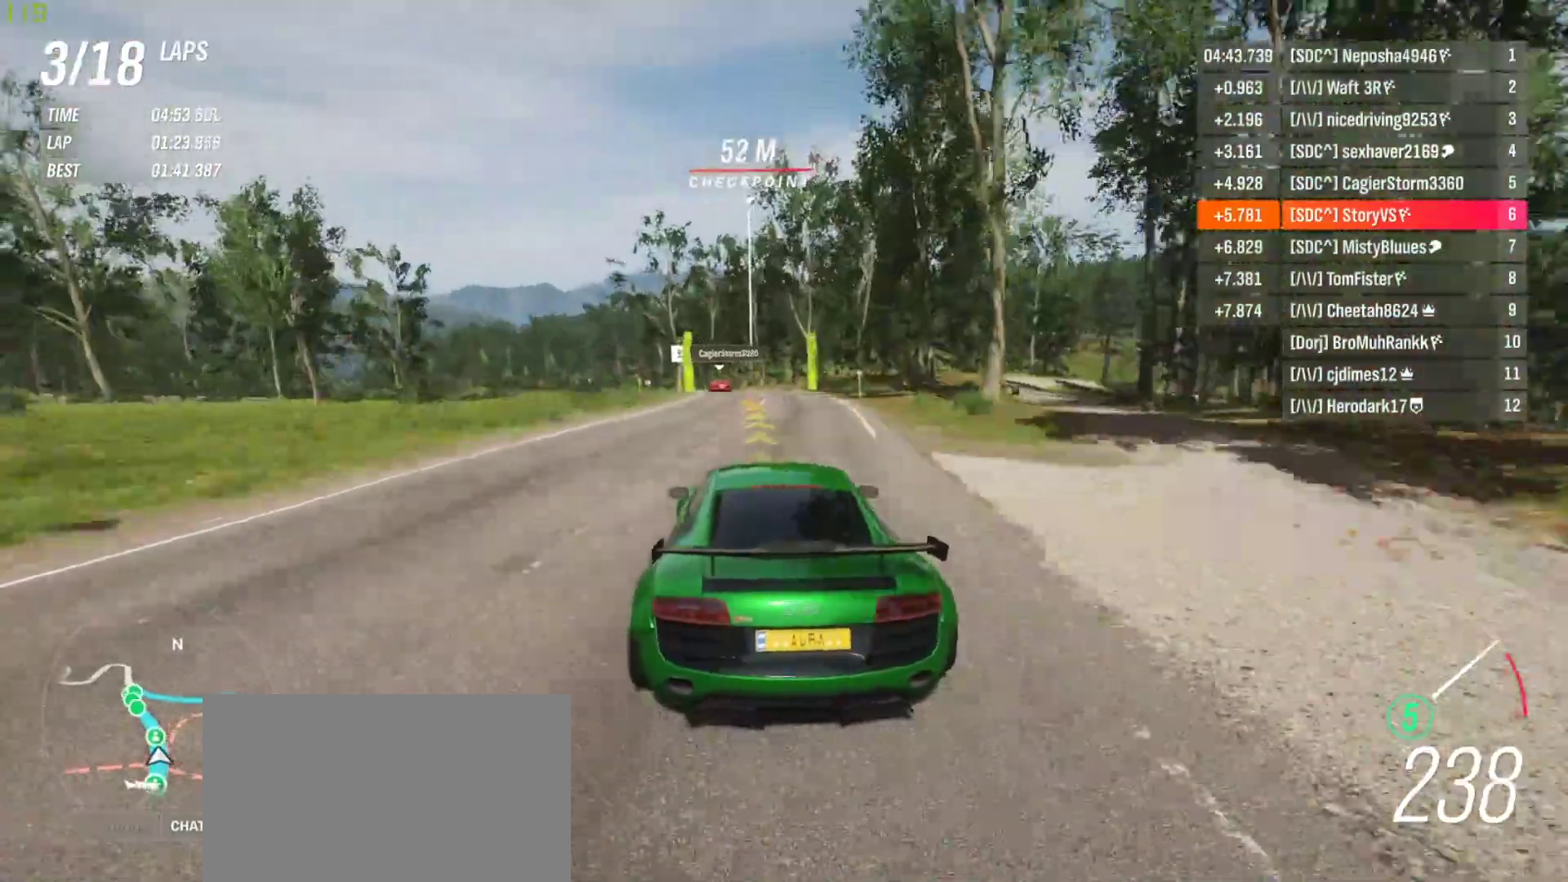
{"buttons": ["R2"], "left_stick": "left", "events": [[67, "left_stick", "center"], [133, "left_stick", "left"], [367, "left_stick", "center"], [433, "left_stick", "left"]]}
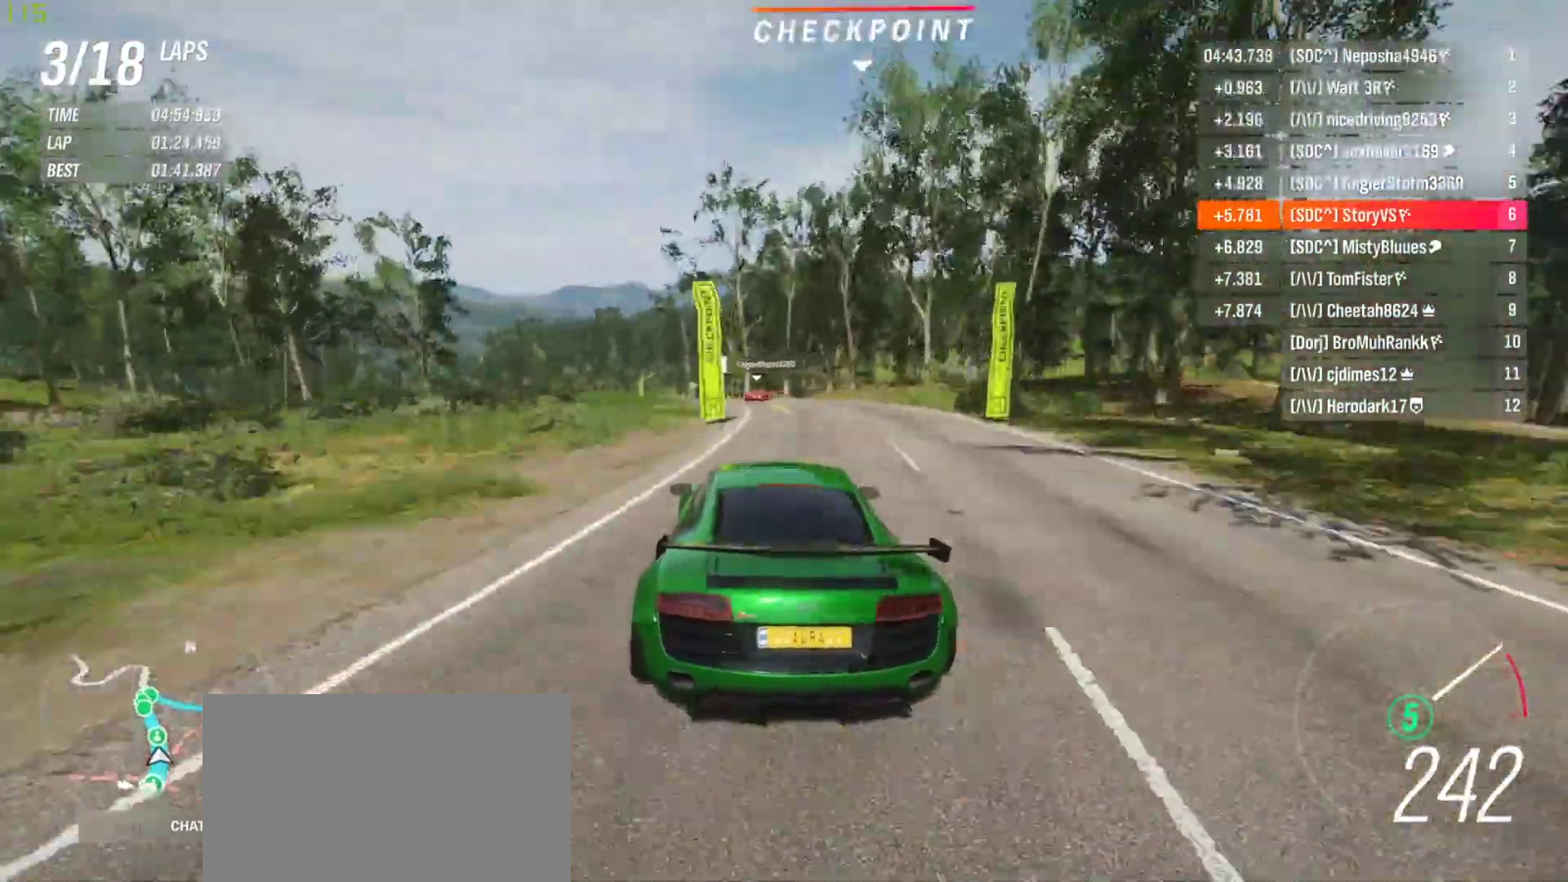
{"buttons": ["R2"], "left_stick": "left", "events": [[167, "left_stick", "center"], [233, "left_stick", "left"]]}
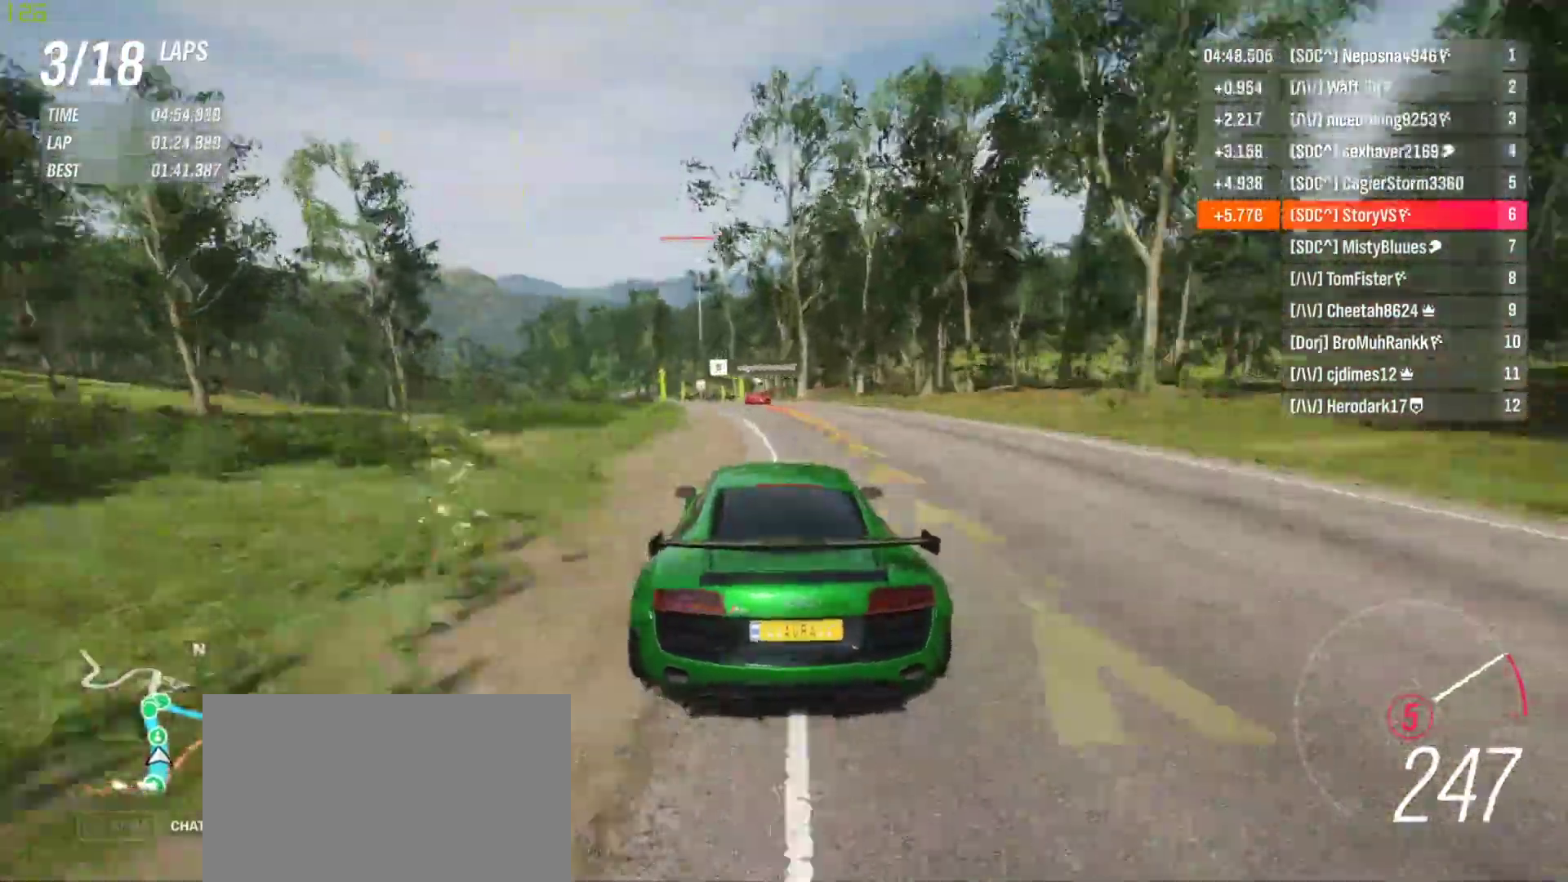
{"buttons": ["R2"], "left_stick": "left", "events": [[100, "left_stick", "center"], [167, "left_stick", "left"]]}
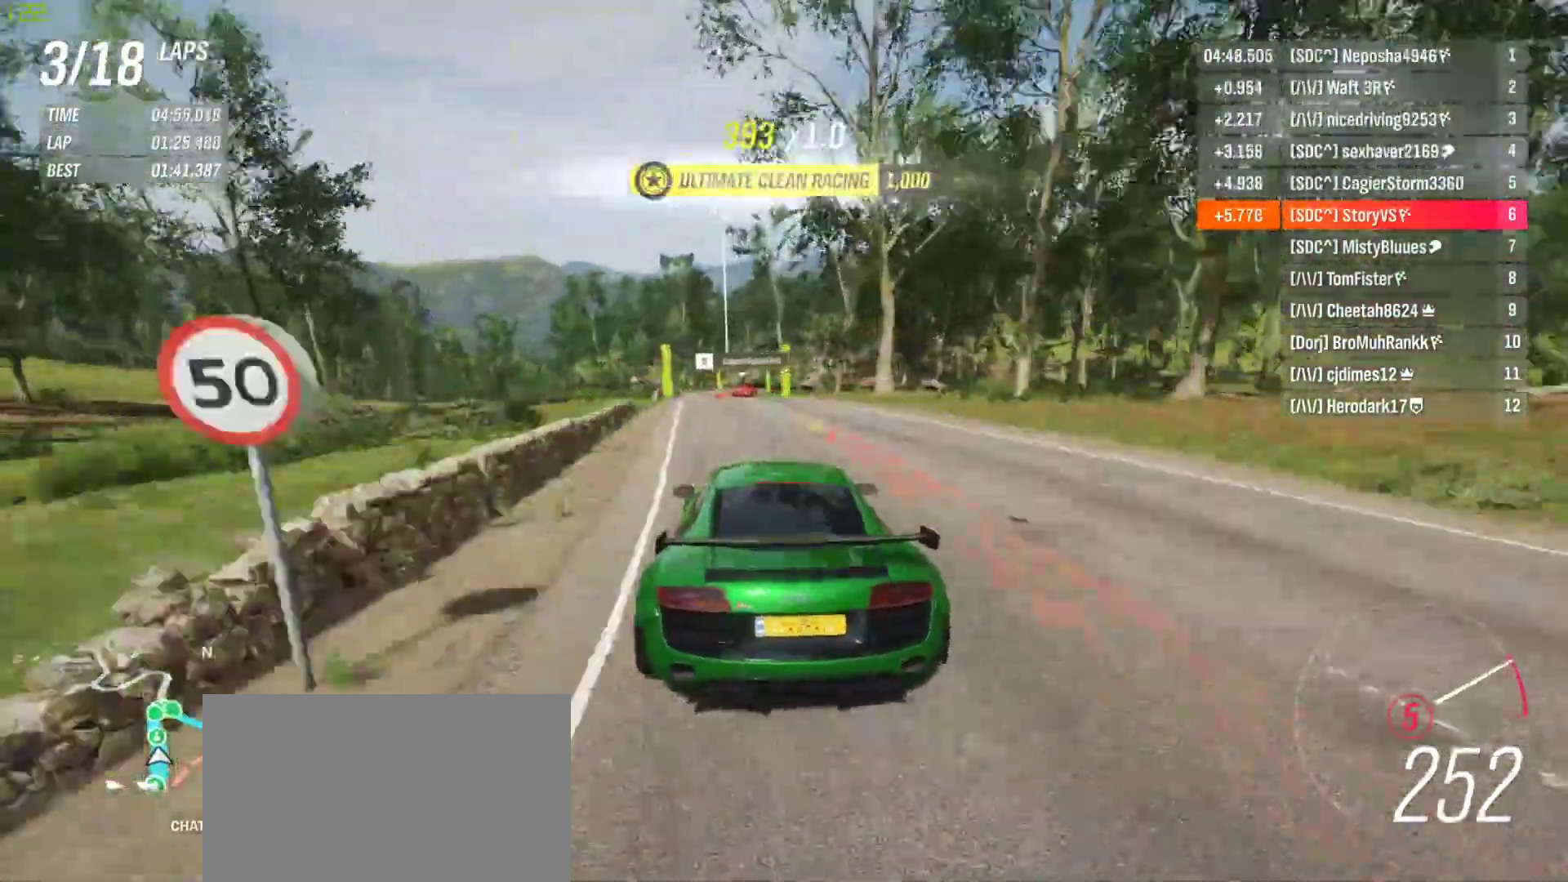
{"buttons": ["R2"], "left_stick": "center", "events": [[33, "left_stick", "center"], [100, "left_stick", "left"], [200, "left_stick", "center"]]}
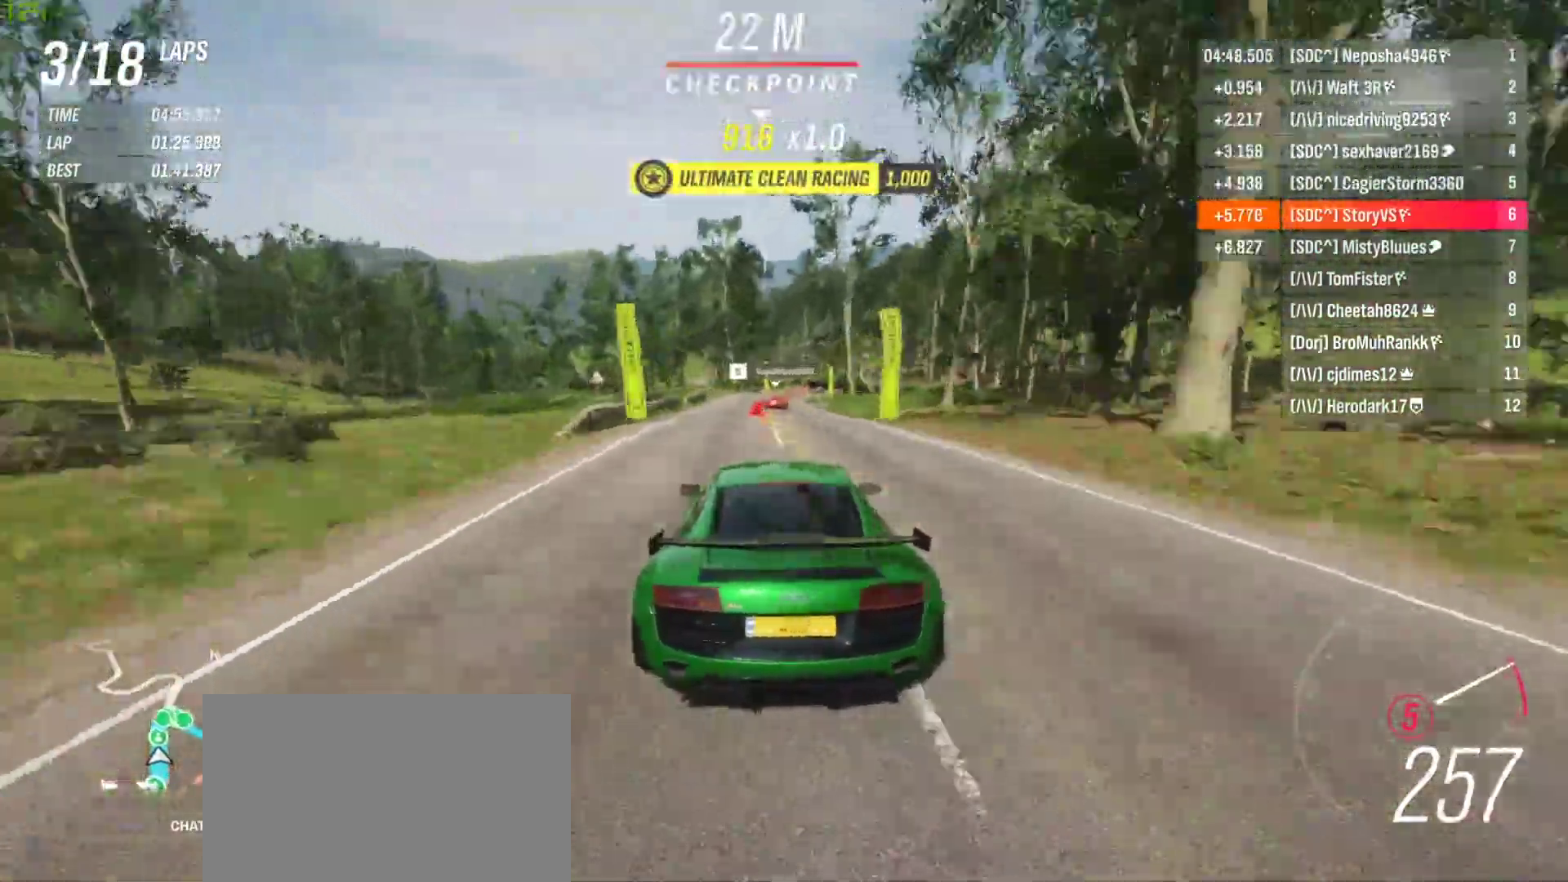
{"buttons": ["L2", "R2"], "left_stick": "right", "events": [[333, "L2", "down"], [367, "R2", "up"], [367, "left_stick", "right"], [433, "CROSS", "down"], [433, "R2", "down"], [433, "SQUARE", "down"], [500, "CROSS", "up"], [500, "SQUARE", "up"]]}
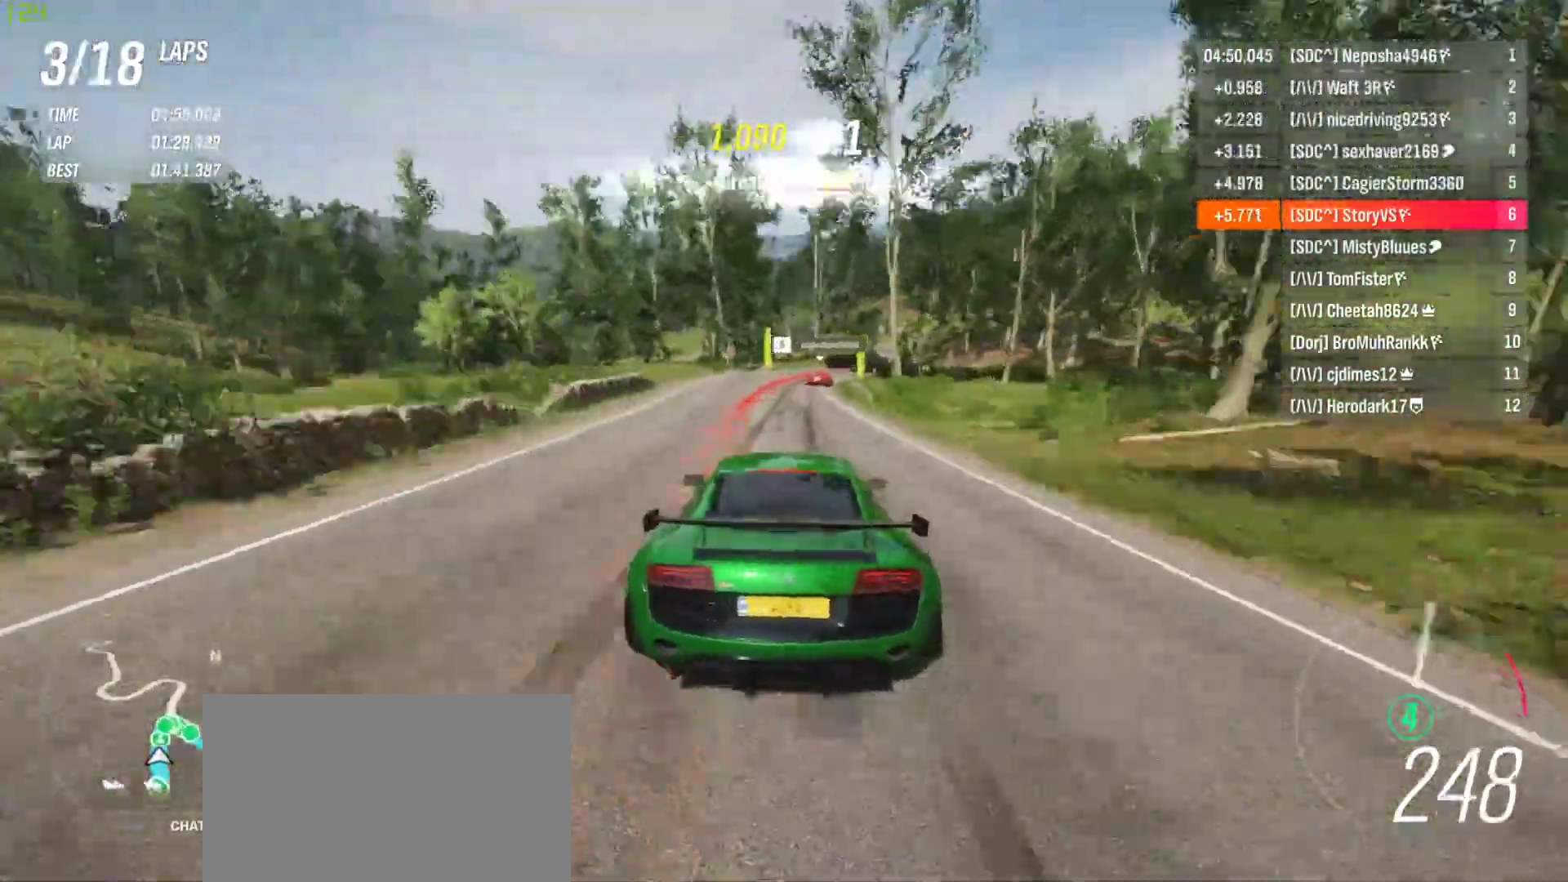
{"buttons": ["CROSS", "SQUARE", "L2", "R2"], "left_stick": "right", "events": [[133, "left_stick", "center"], [233, "left_stick", "right"], [333, "left_stick", "center"], [467, "CROSS", "down"], [467, "SQUARE", "down"], [500, "left_stick", "right"]]}
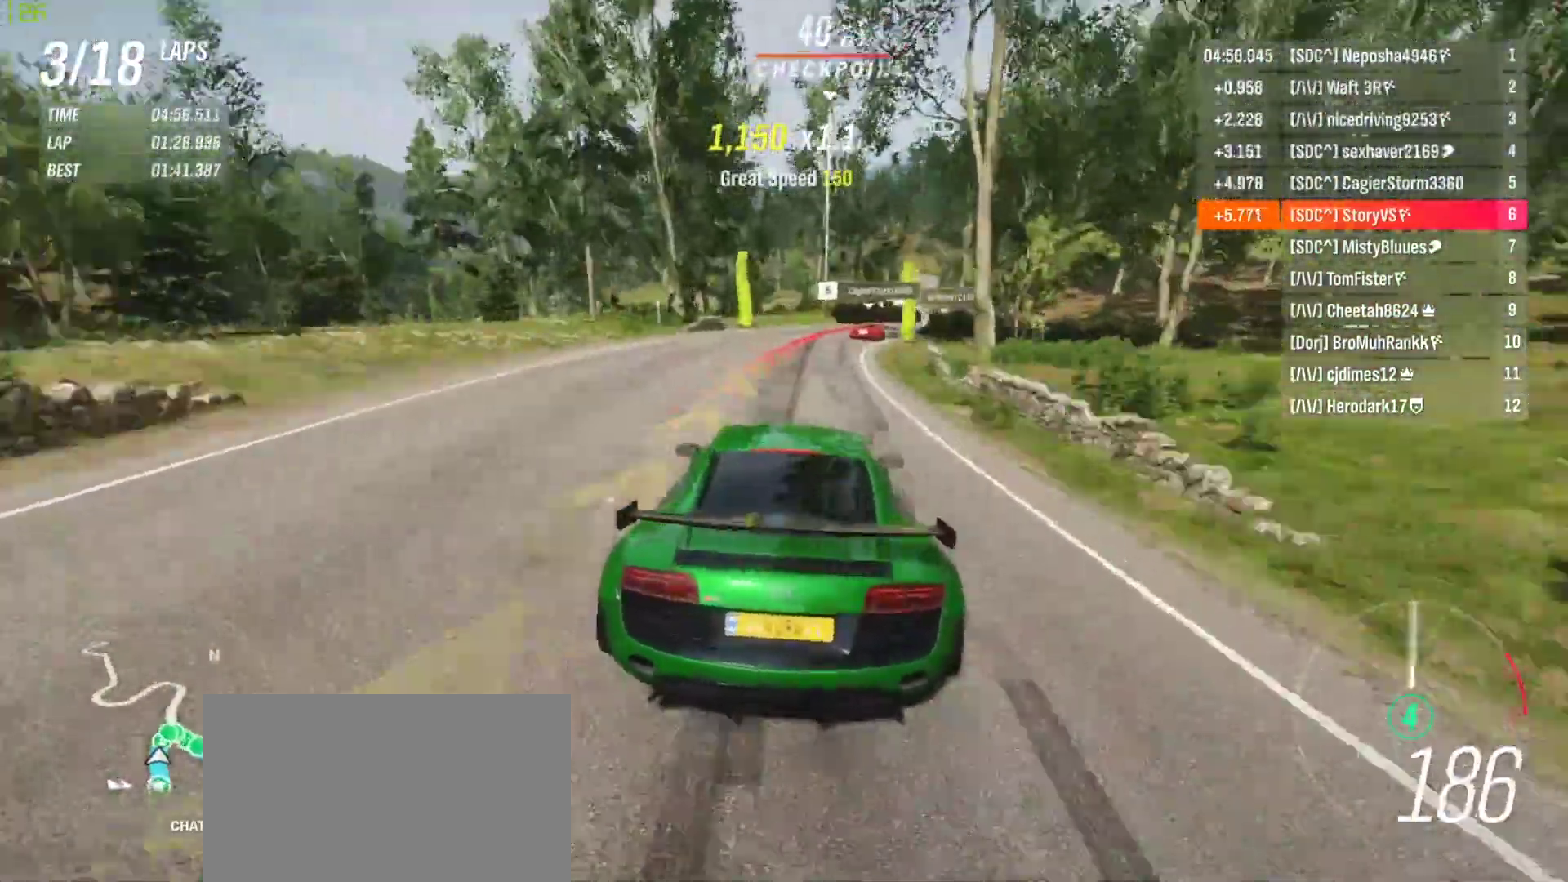
{"buttons": ["CROSS", "SQUARE", "L2", "R2"], "left_stick": "center", "events": [[67, "CROSS", "up"], [67, "SQUARE", "up"], [133, "left_stick", "center"], [433, "CROSS", "down"], [433, "SQUARE", "down"]]}
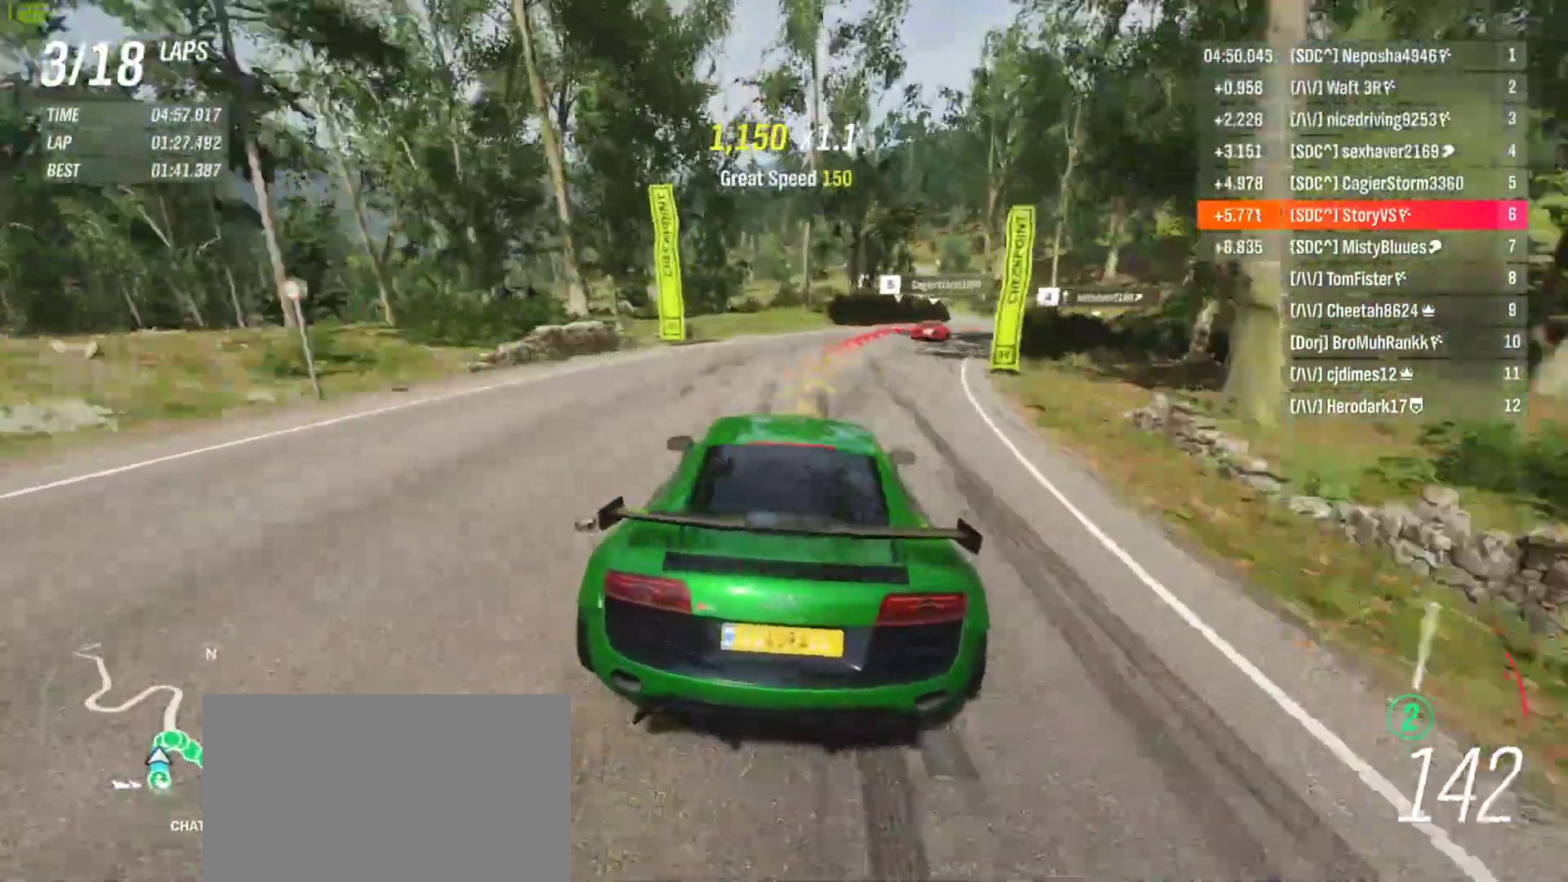
{"buttons": ["L2"], "left_stick": "center", "events": [[33, "CROSS", "up"], [33, "SQUARE", "up"], [100, "left_stick", "right"], [233, "left_stick", "center"], [333, "R2", "up"]]}
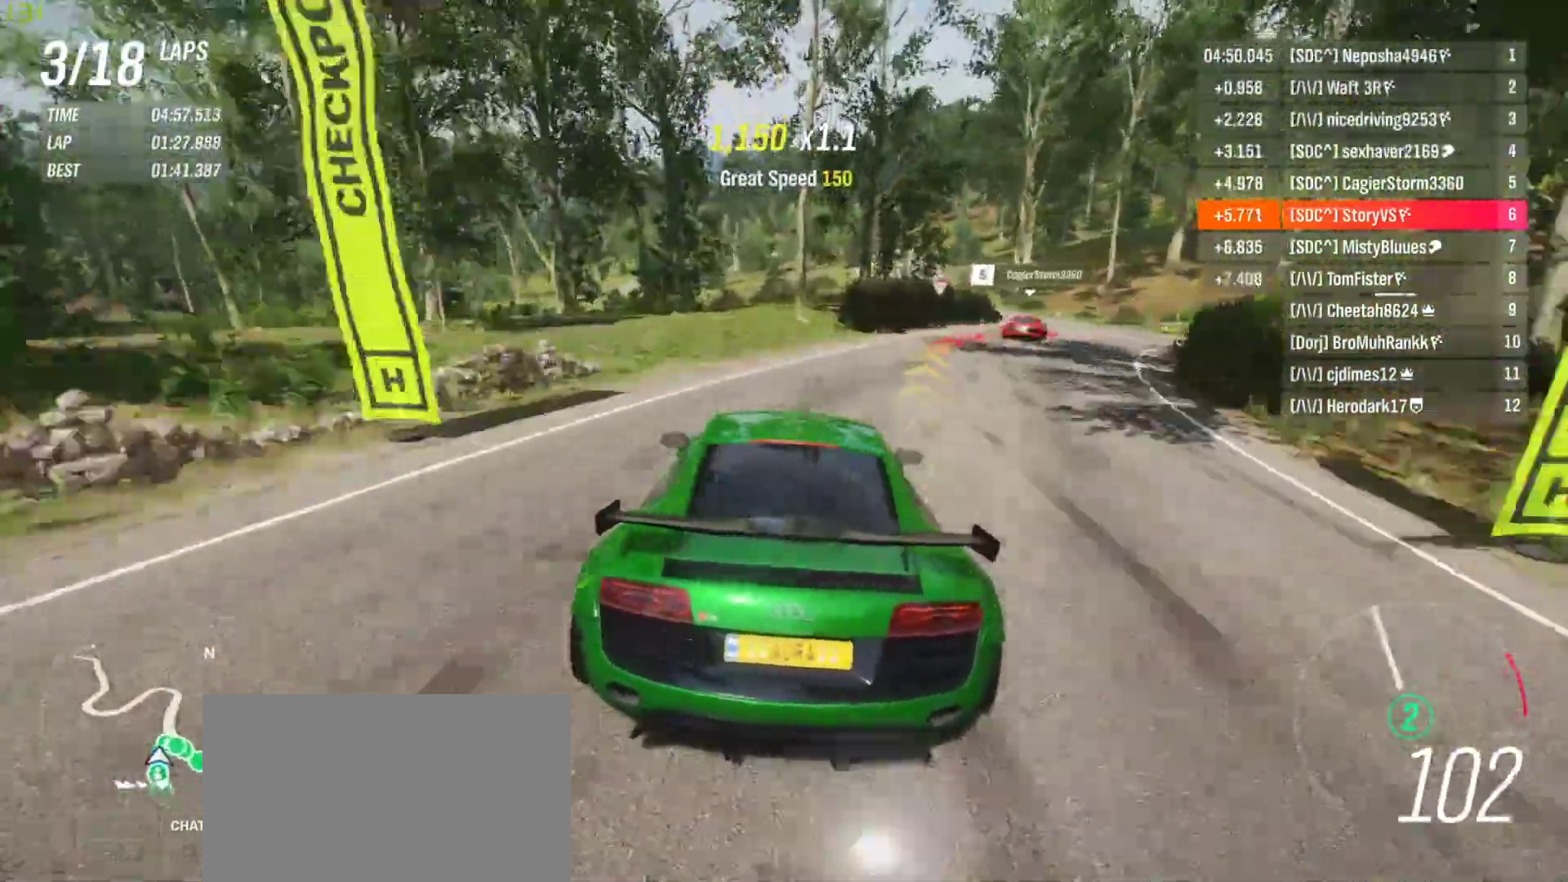
{"buttons": ["L2"], "left_stick": "right", "events": [[100, "left_stick", "right"], [233, "L2", "up"], [233, "R2", "down"], [433, "L2", "down"], [433, "R2", "up"]]}
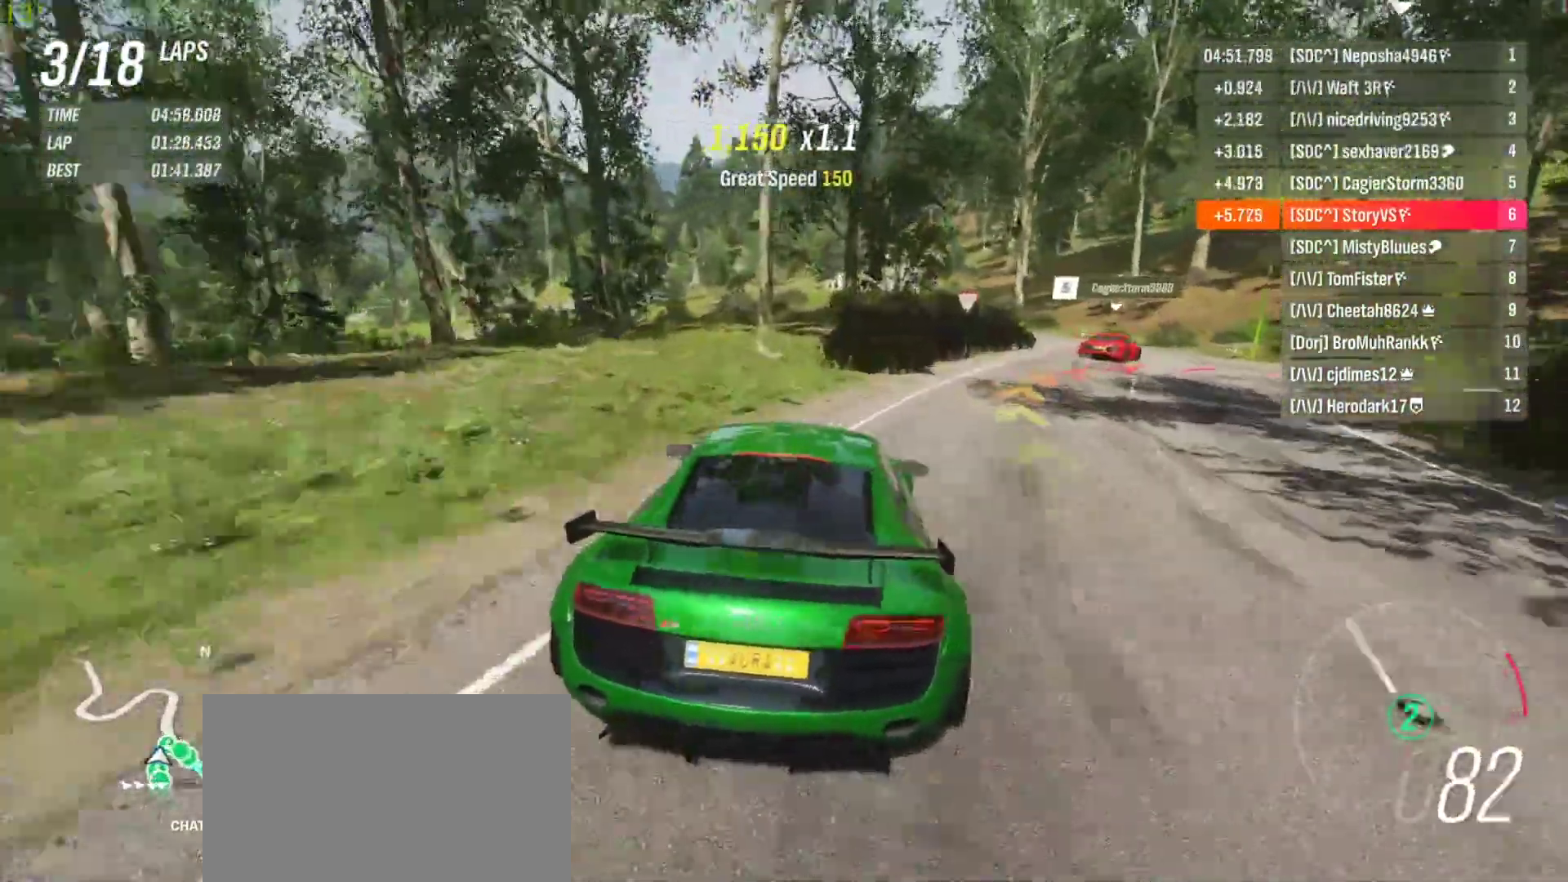
{"buttons": [], "left_stick": "right", "events": [[267, "L2", "up"]]}
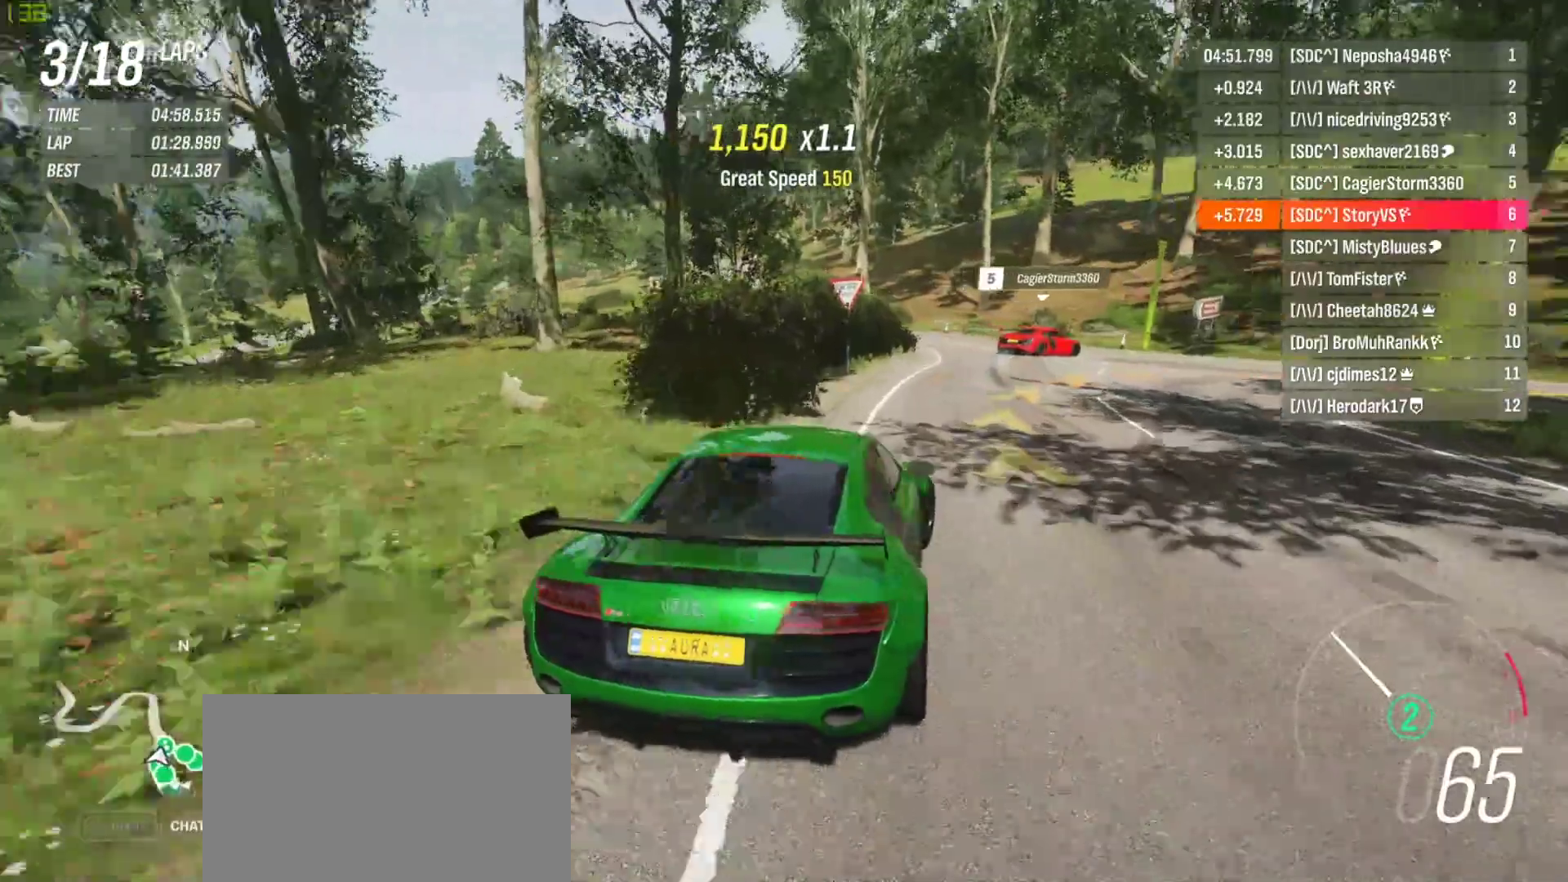
{"buttons": [], "left_stick": "right", "events": [[267, "R2", "down"], [467, "R2", "up"]]}
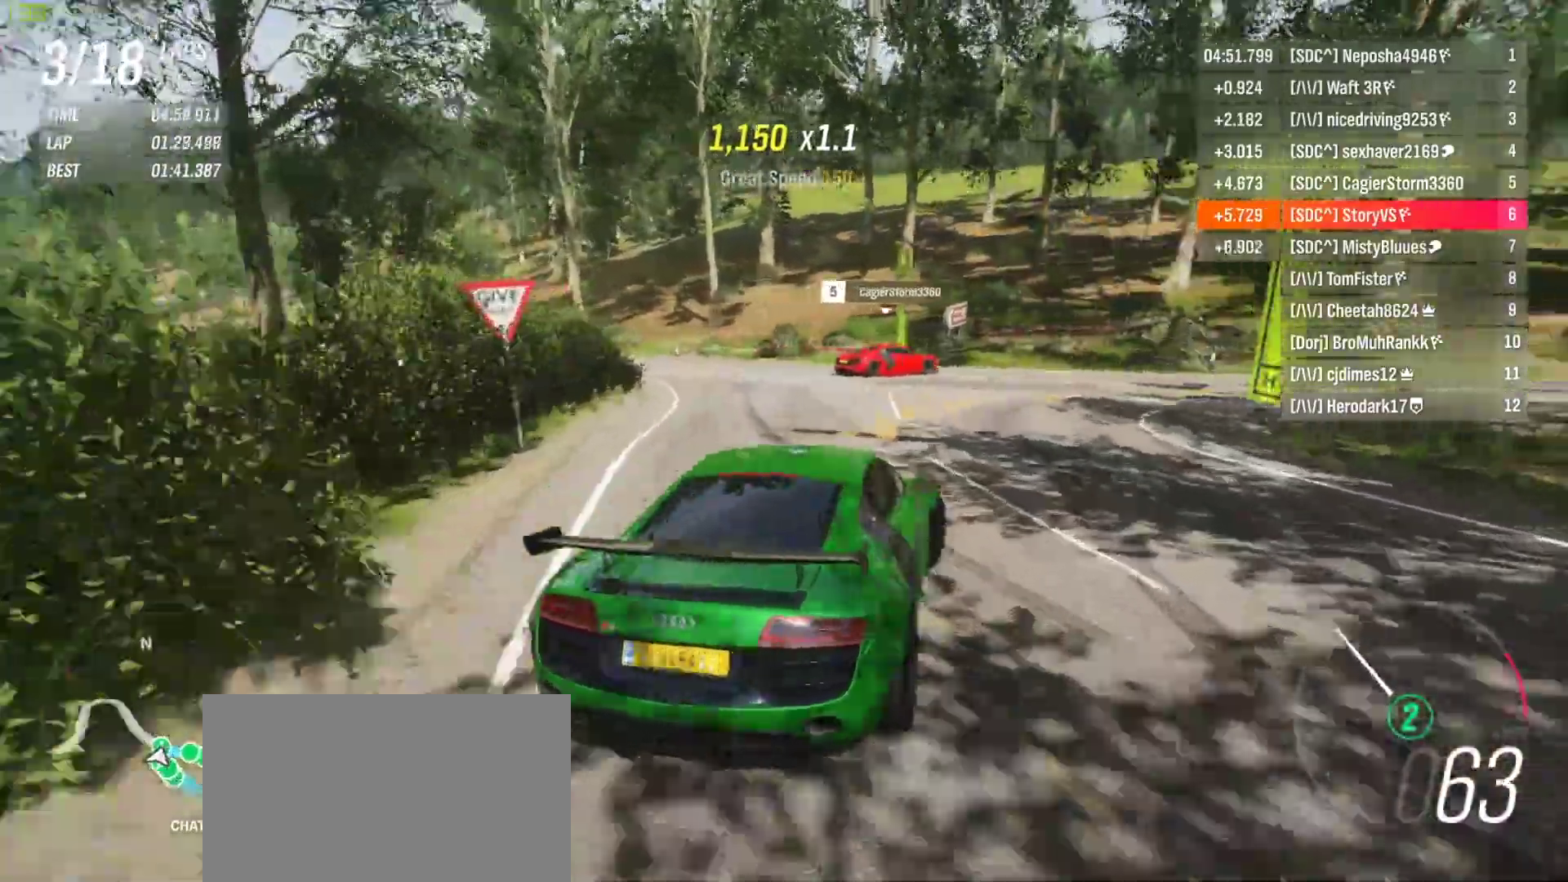
{"buttons": [], "left_stick": "right", "events": []}
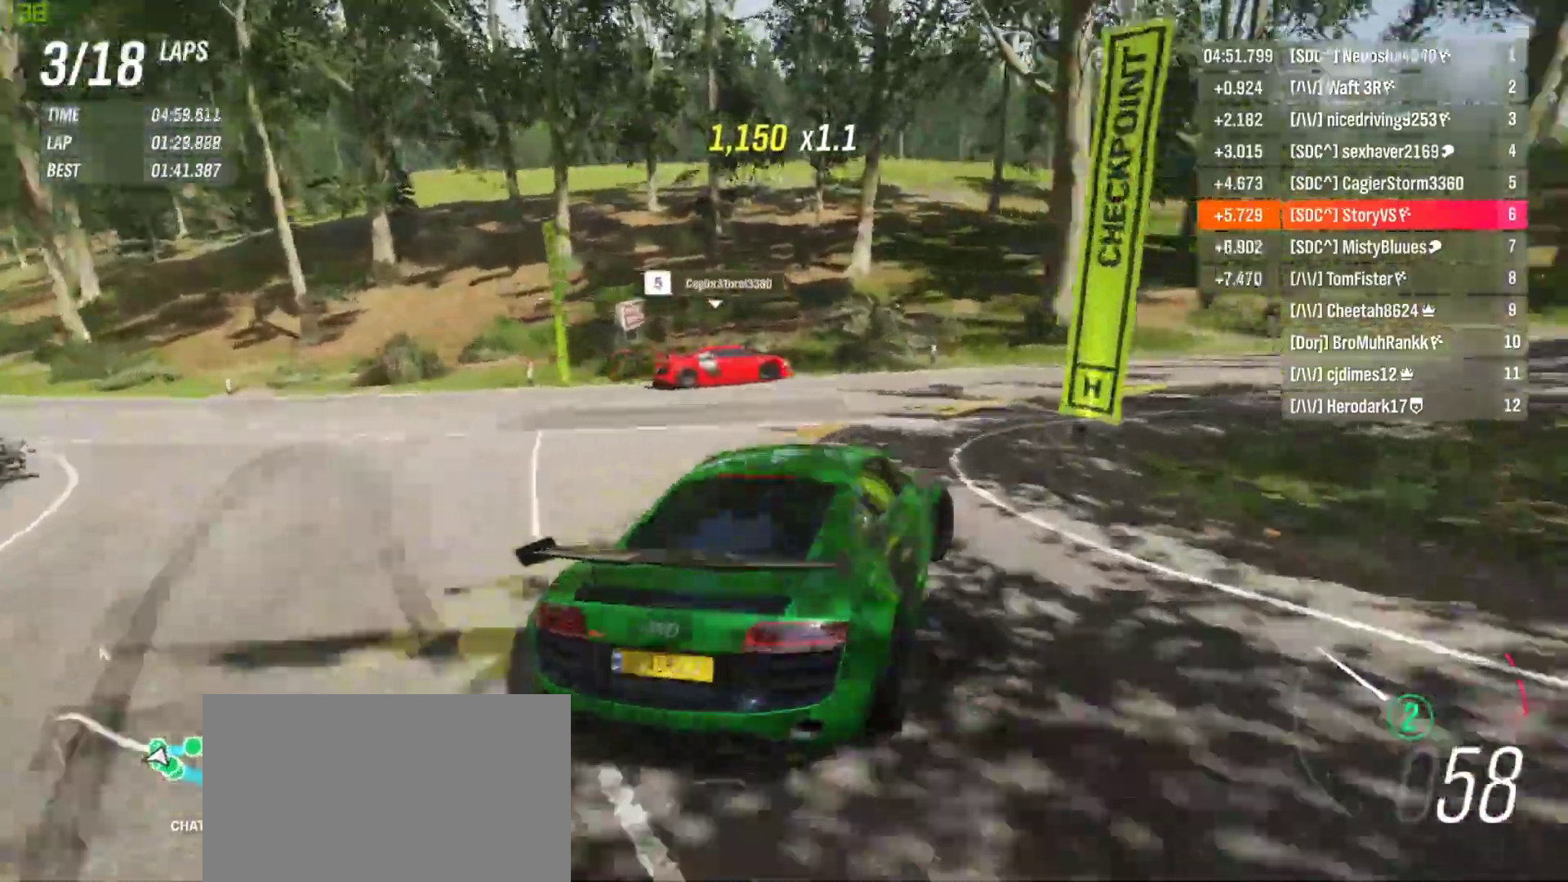
{"buttons": ["R2"], "left_stick": "right", "events": [[233, "R2", "down"]]}
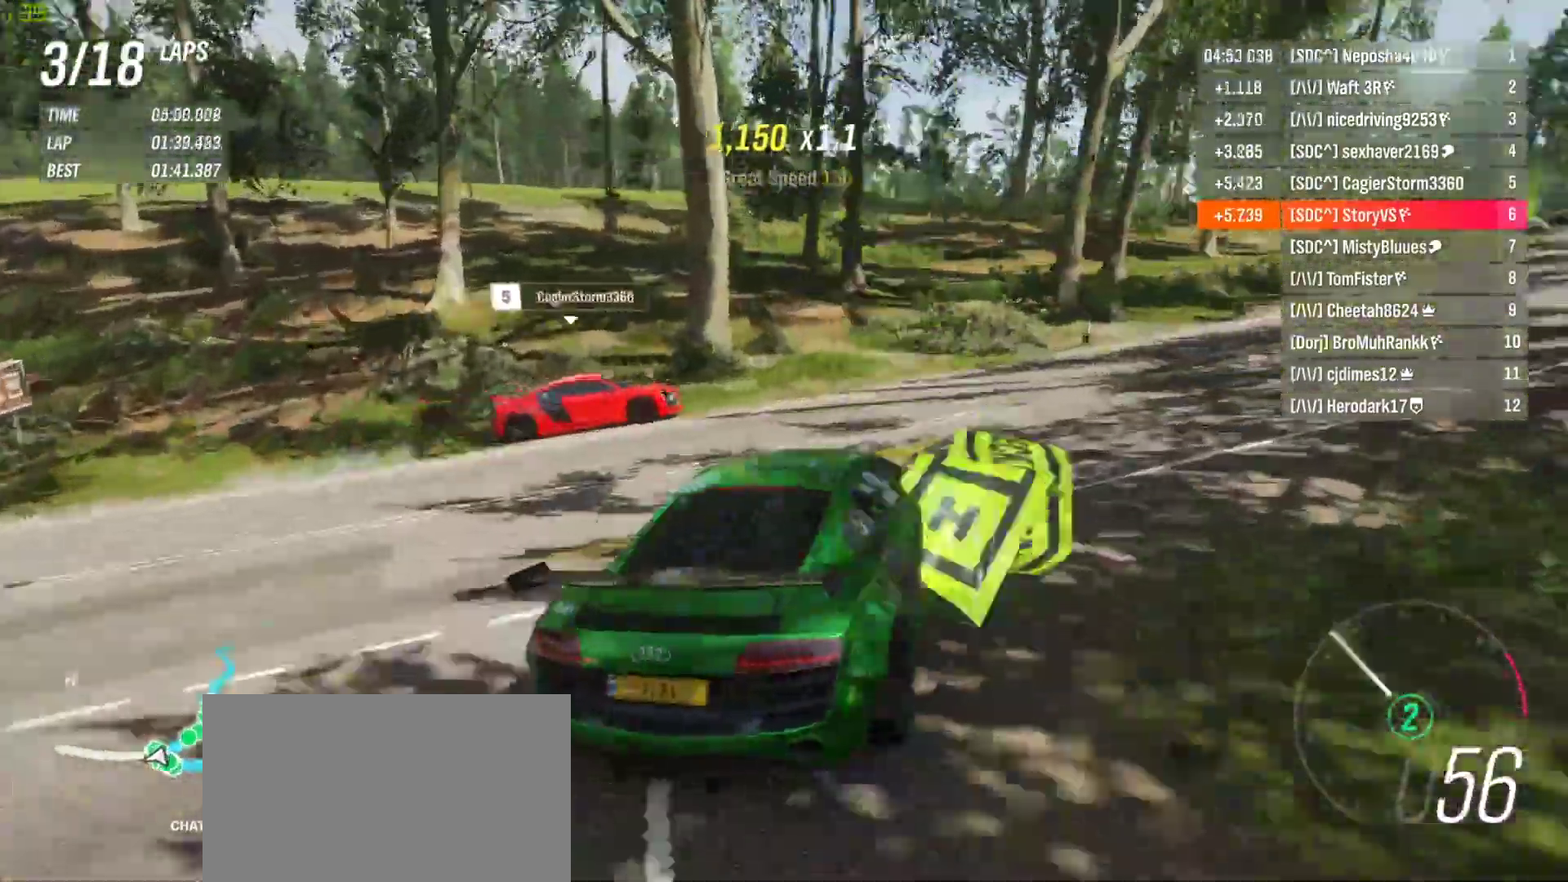
{"buttons": ["R2"], "left_stick": "right", "events": [[200, "left_stick", "center"], [333, "left_stick", "right"]]}
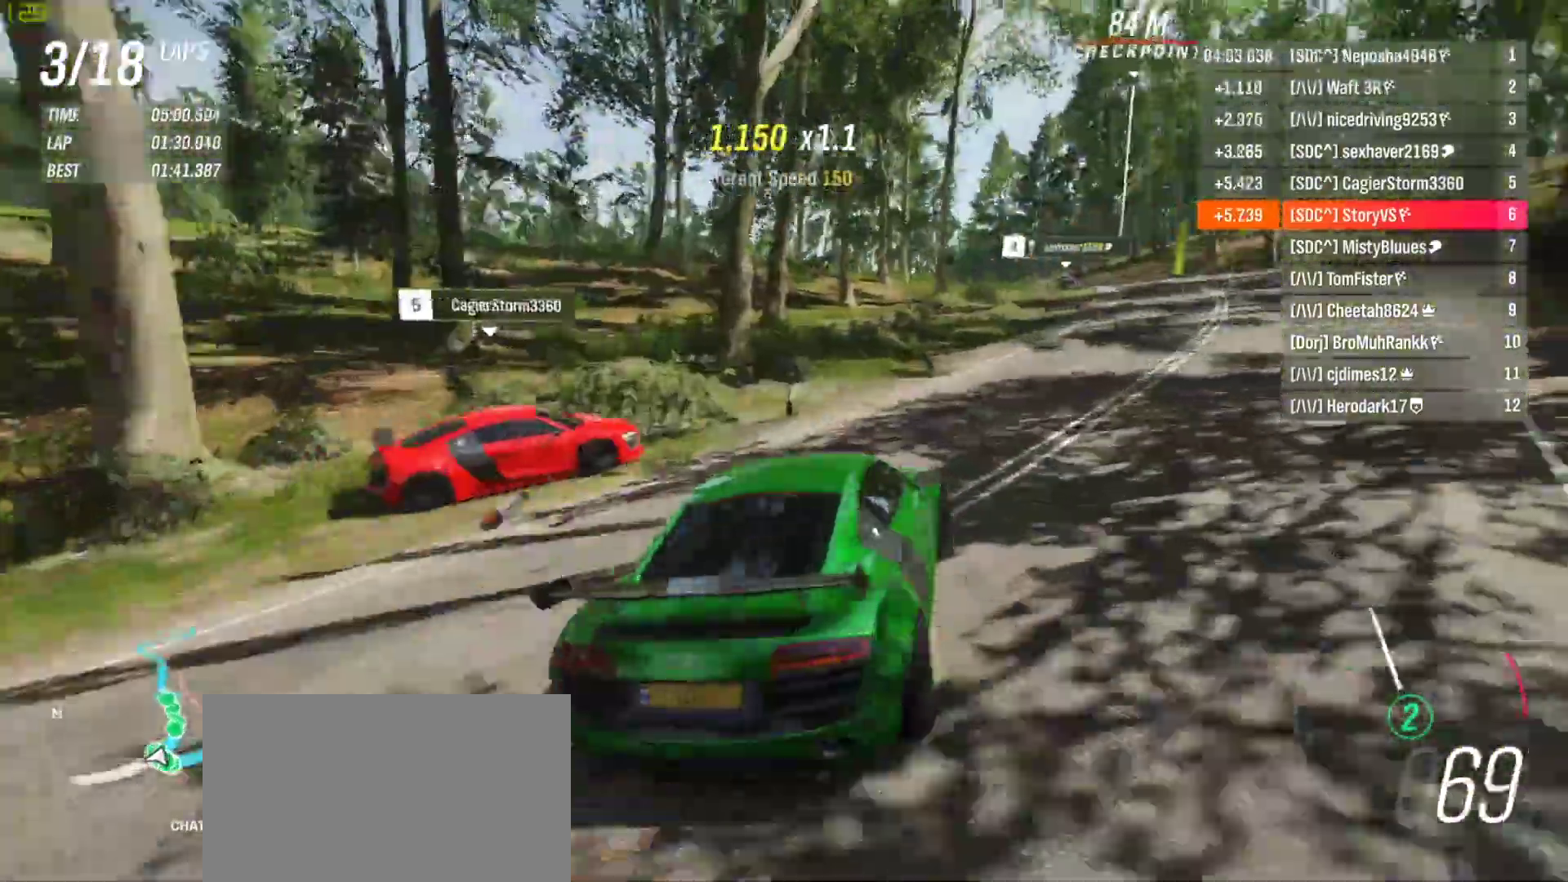
{"buttons": ["R2"], "left_stick": "center", "events": [[433, "left_stick", "center"]]}
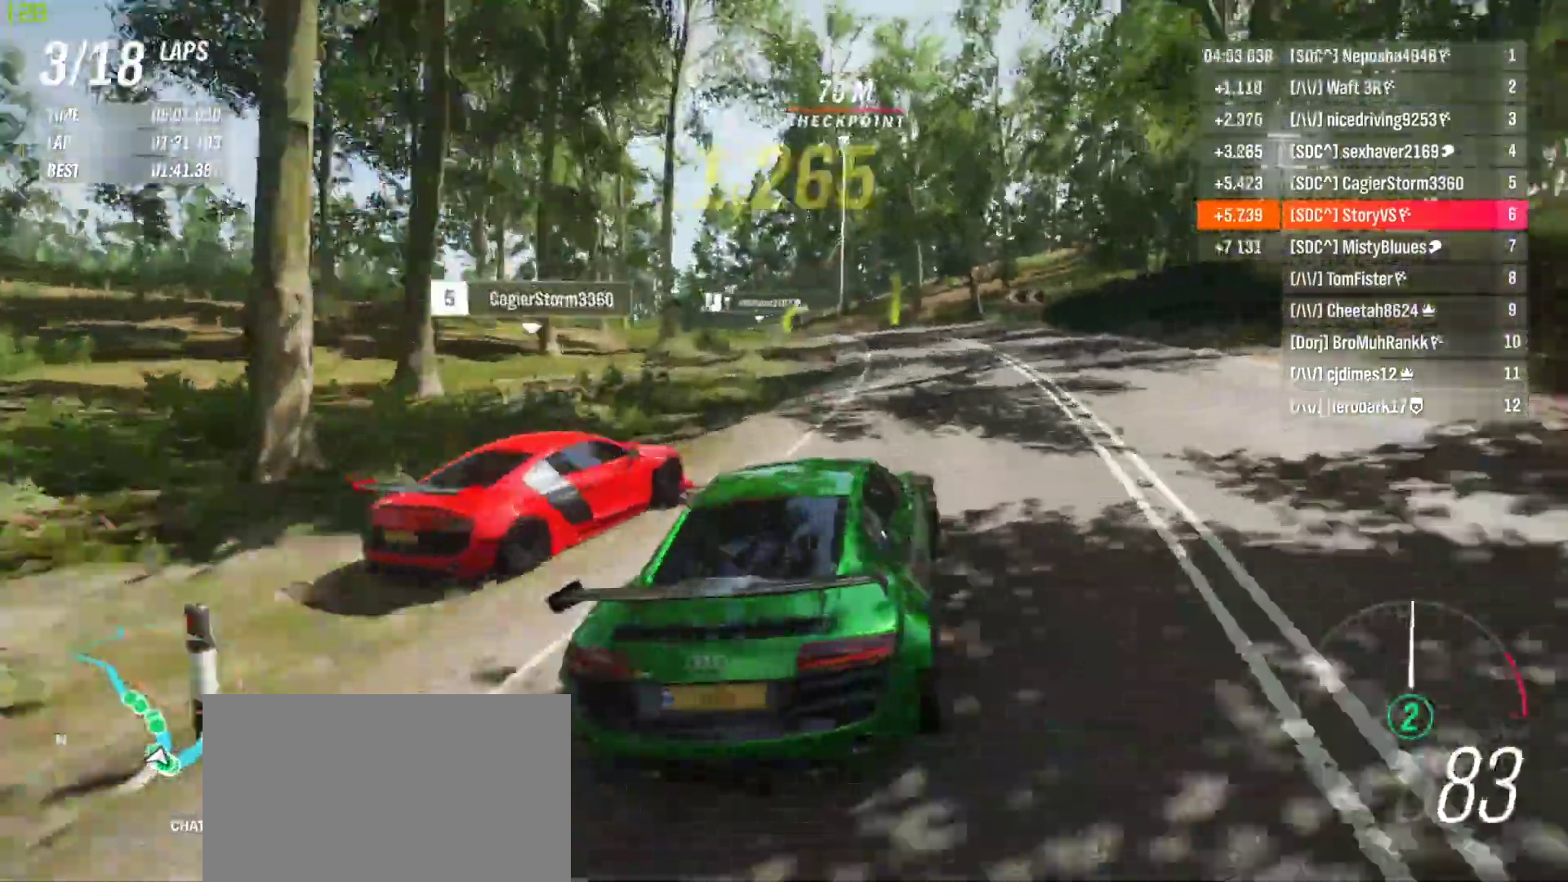
{"buttons": ["R2"], "left_stick": "left", "events": [[67, "left_stick", "right"], [233, "left_stick", "center"], [400, "left_stick", "left"]]}
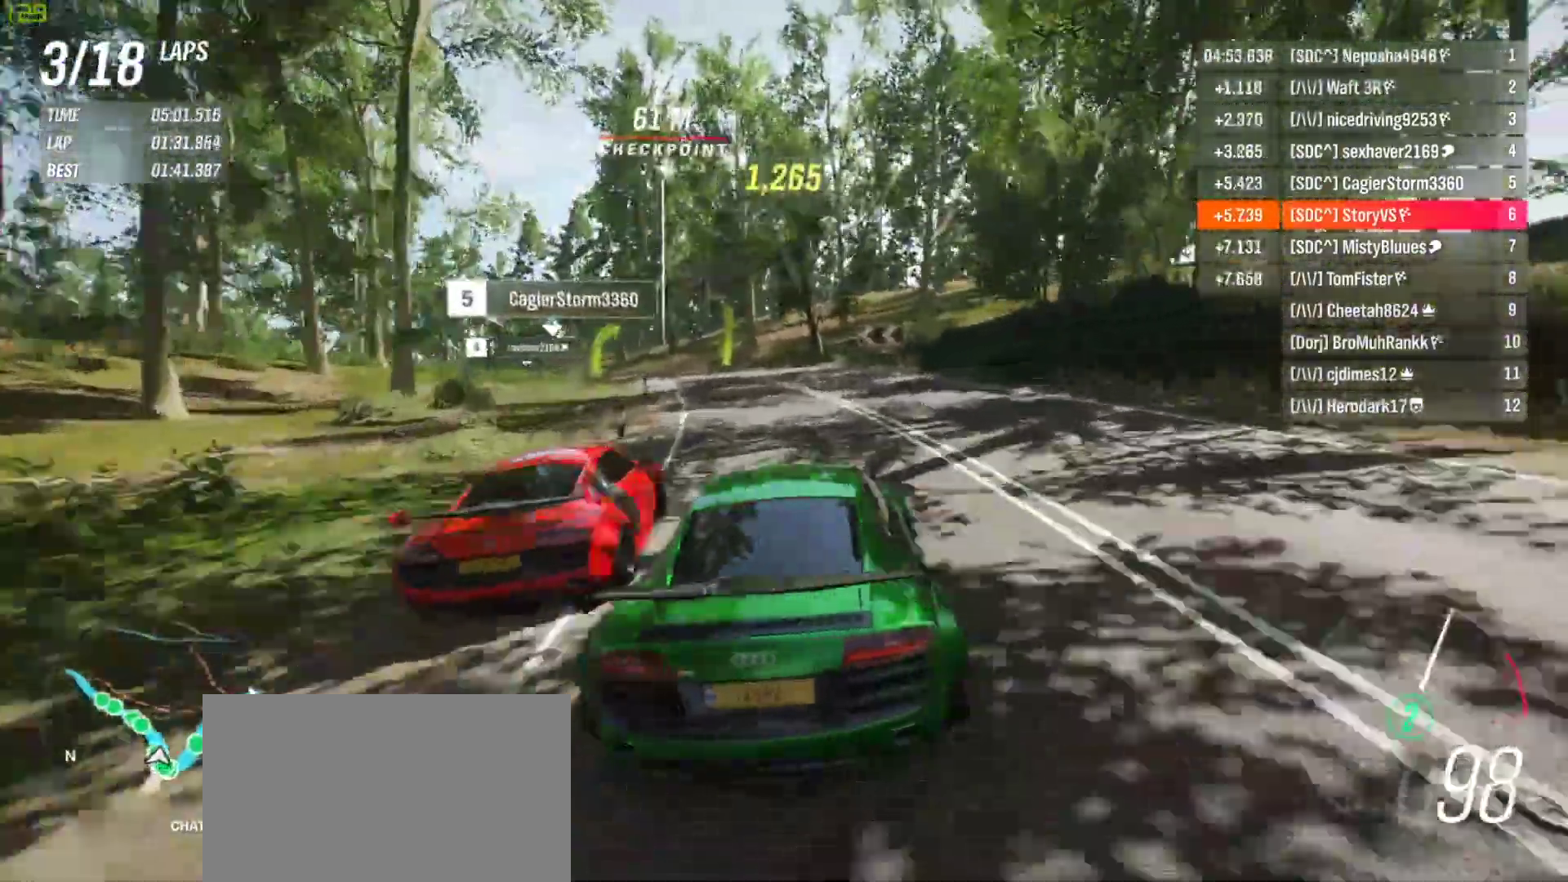
{"buttons": ["R2"], "left_stick": "left", "events": [[167, "left_stick", "center"], [267, "left_stick", "left"], [433, "left_stick", "center"], [500, "left_stick", "left"]]}
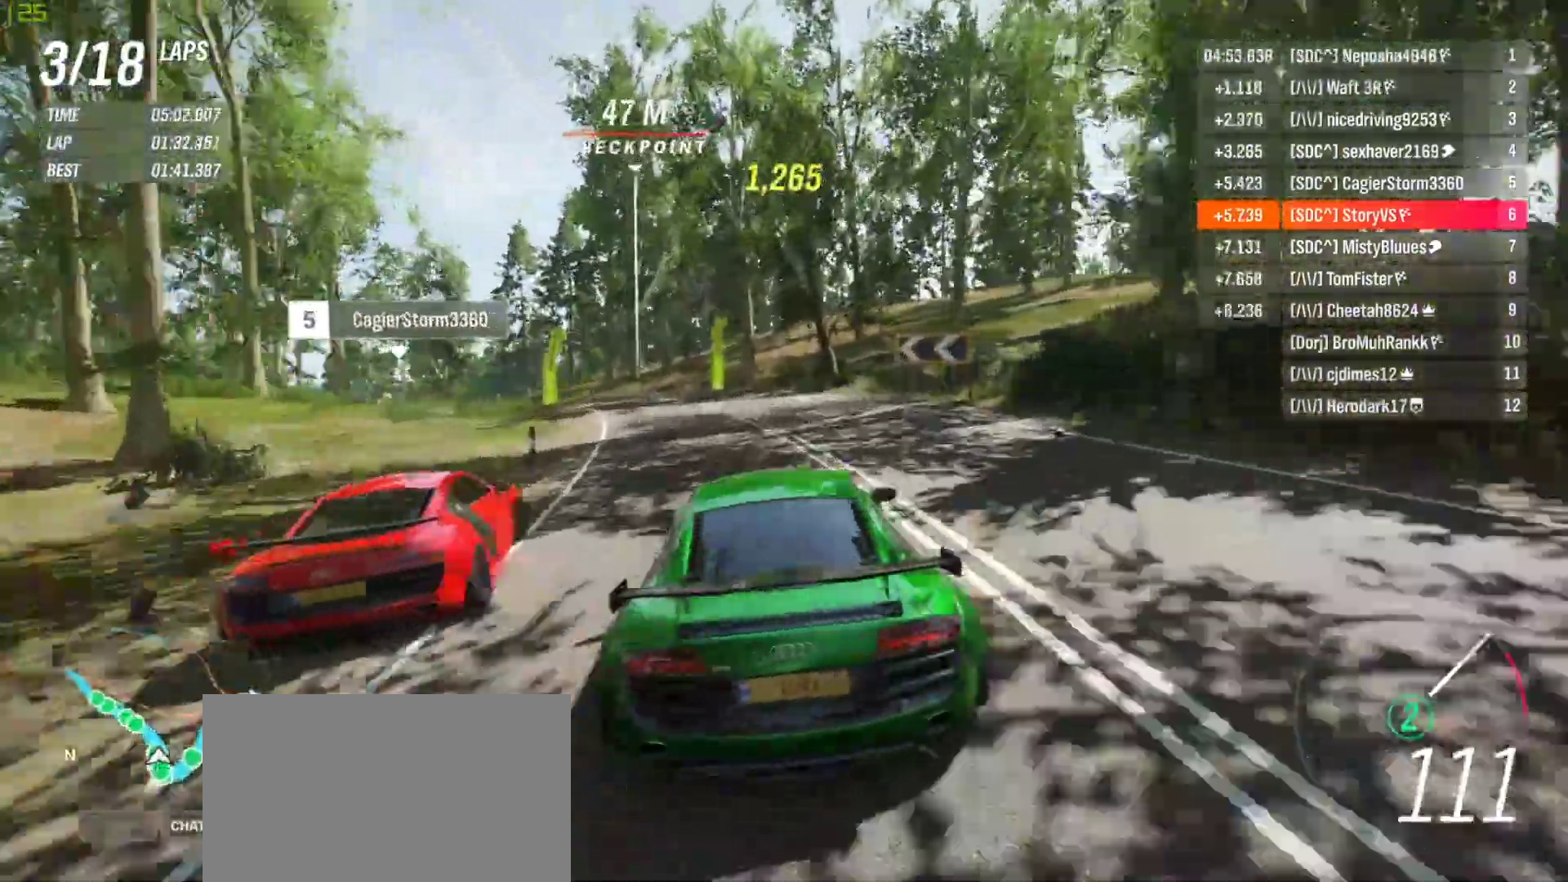
{"buttons": ["R2"], "left_stick": "left", "events": [[133, "left_stick", "center"], [200, "left_stick", "left"]]}